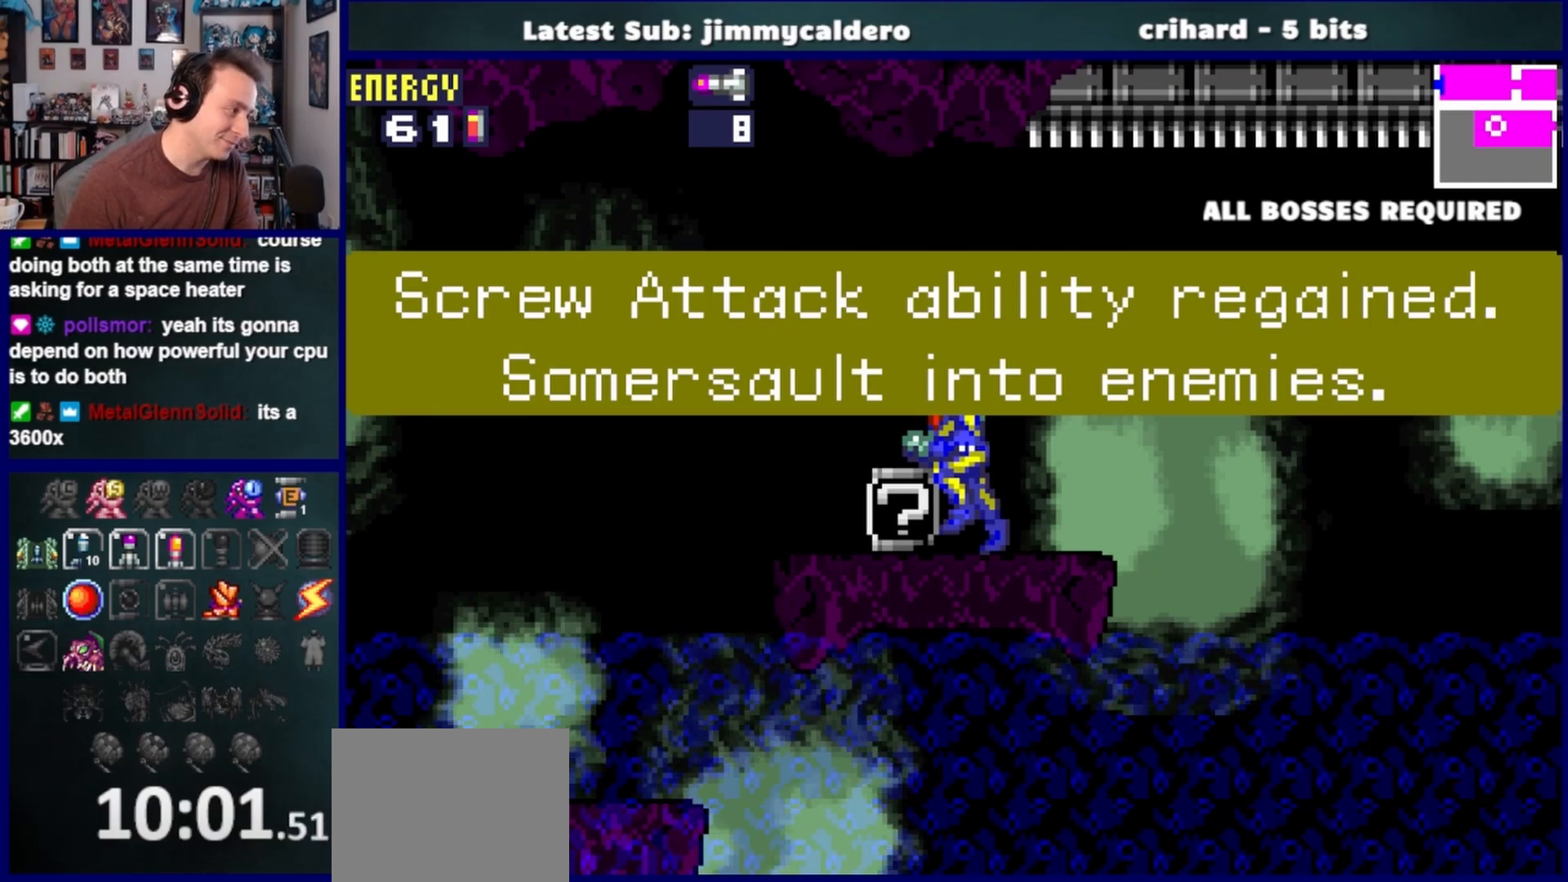
Gameplay with a controller (PlayStation layout); each line is a JSON object with the inputs held at the frame after it. "events" lists button and stick changes between this image and that frame as [ms after this image, input, new state], when the widget could be followed in between. Not read: L2 R2.
{"buttons": ["DPAD_RIGHT"], "left_stick": "center", "right_stick": "center", "events": [[283, "DPAD_RIGHT", "down"]]}
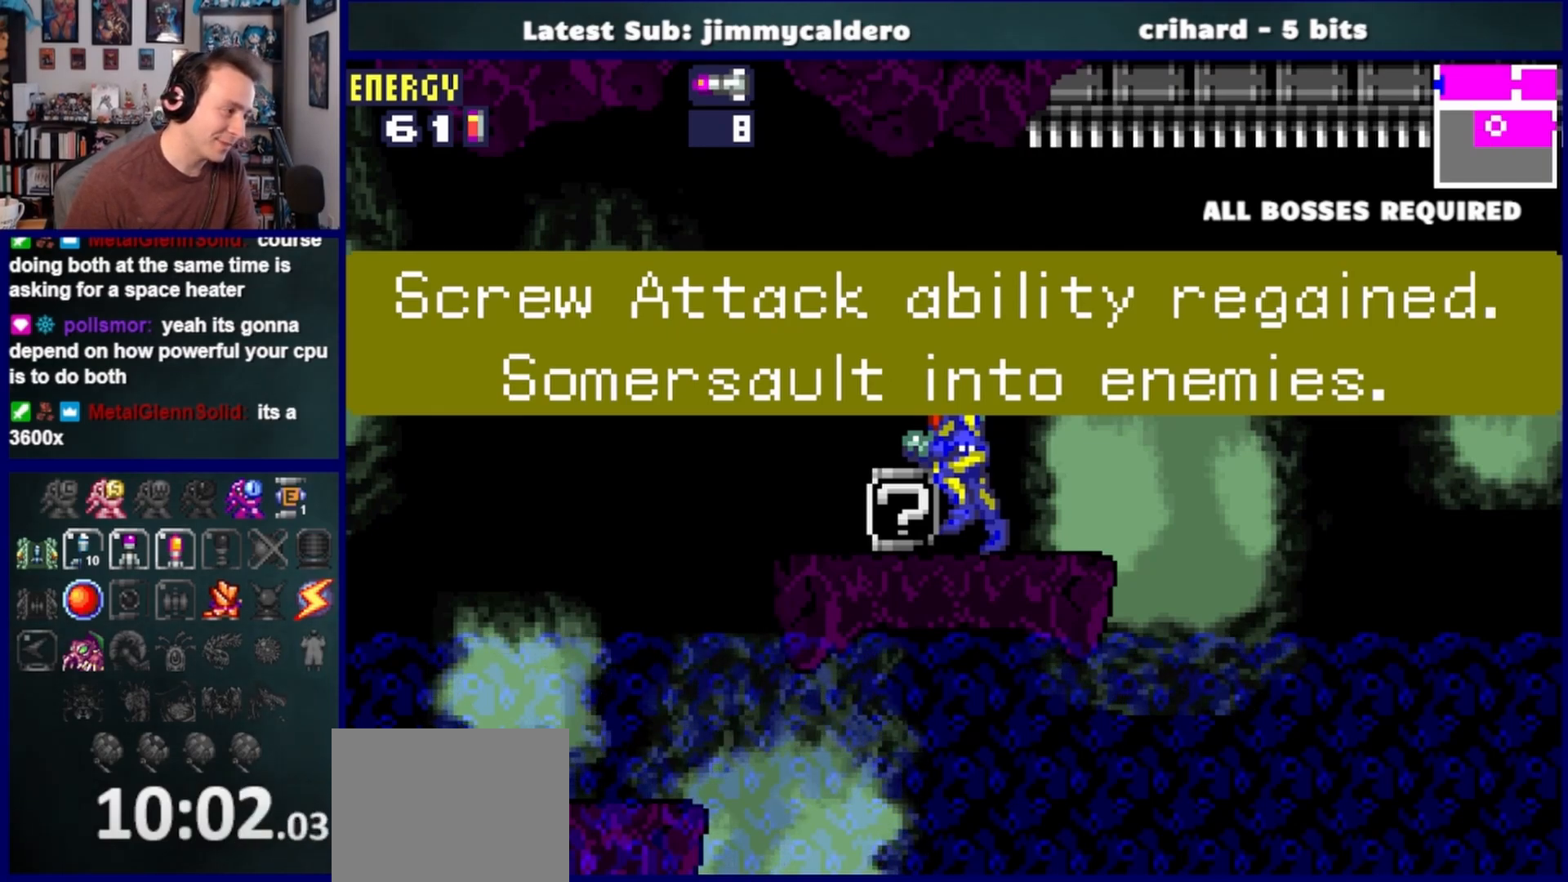
{"buttons": ["CROSS", "DPAD_UP", "DPAD_RIGHT"], "left_stick": "center", "right_stick": "center", "events": [[450, "CROSS", "down"], [450, "DPAD_UP", "down"]]}
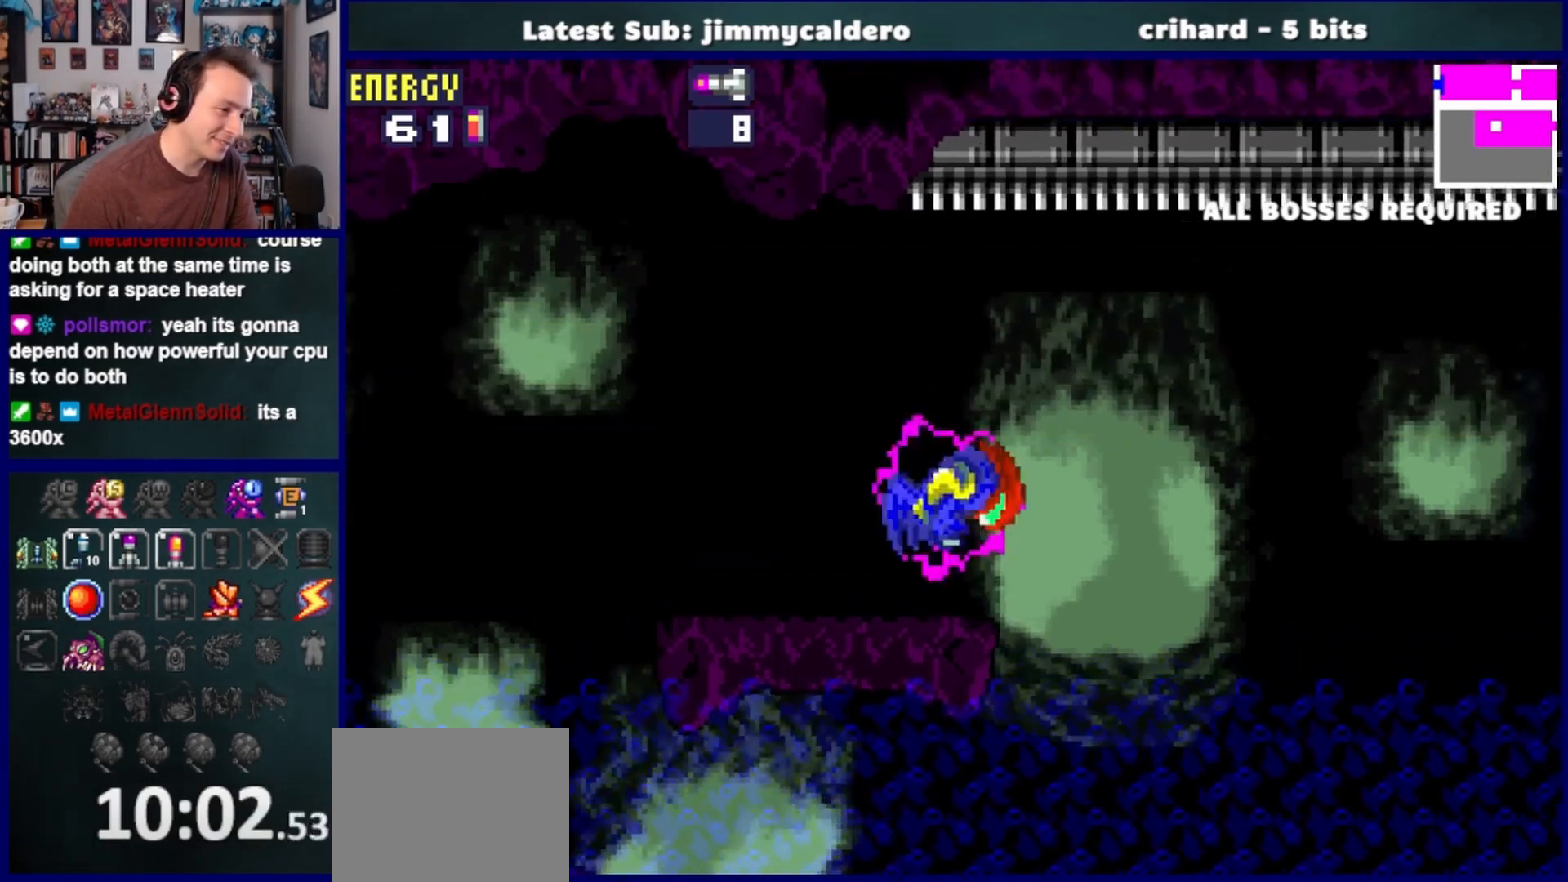
{"buttons": ["DPAD_RIGHT"], "left_stick": "center", "right_stick": "center", "events": [[383, "DPAD_UP", "up"], [500, "CROSS", "up"]]}
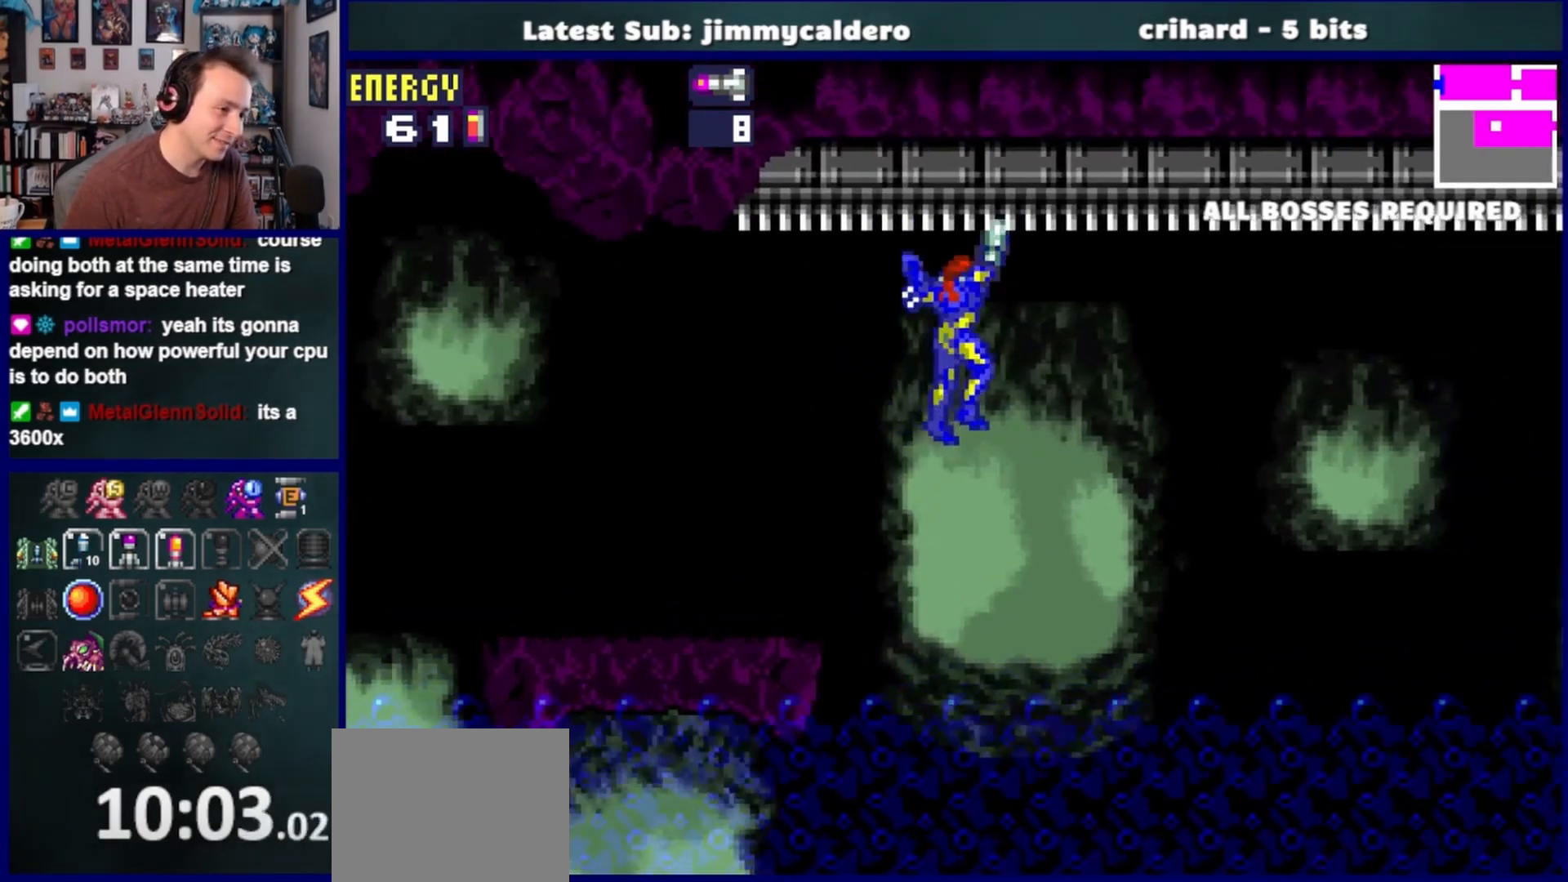
{"buttons": ["DPAD_RIGHT"], "left_stick": "center", "right_stick": "center", "events": []}
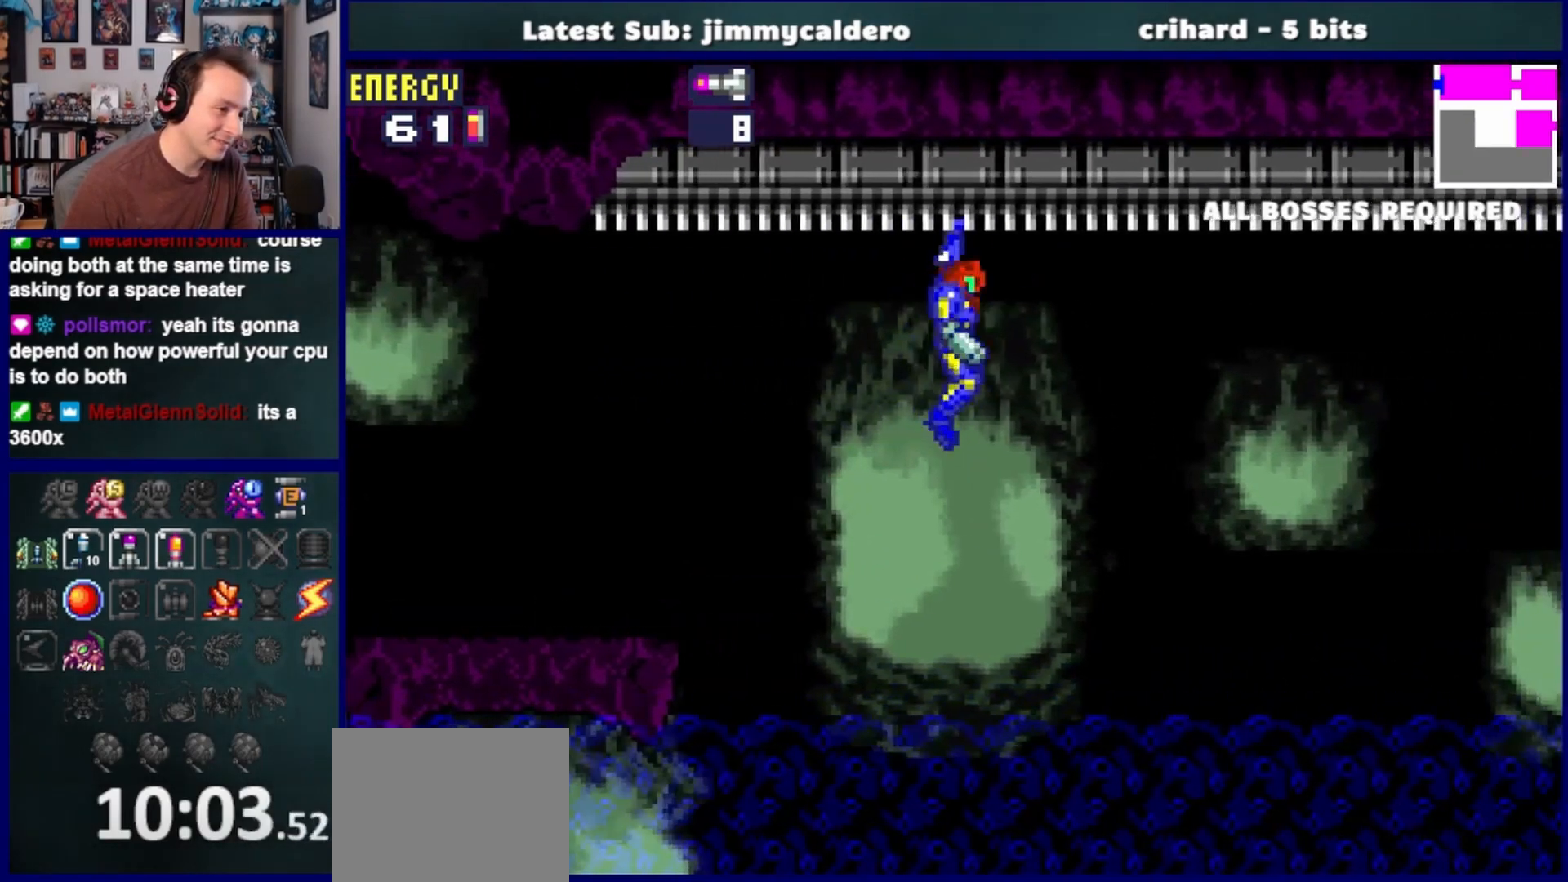
{"buttons": ["DPAD_RIGHT"], "left_stick": "center", "right_stick": "center", "events": []}
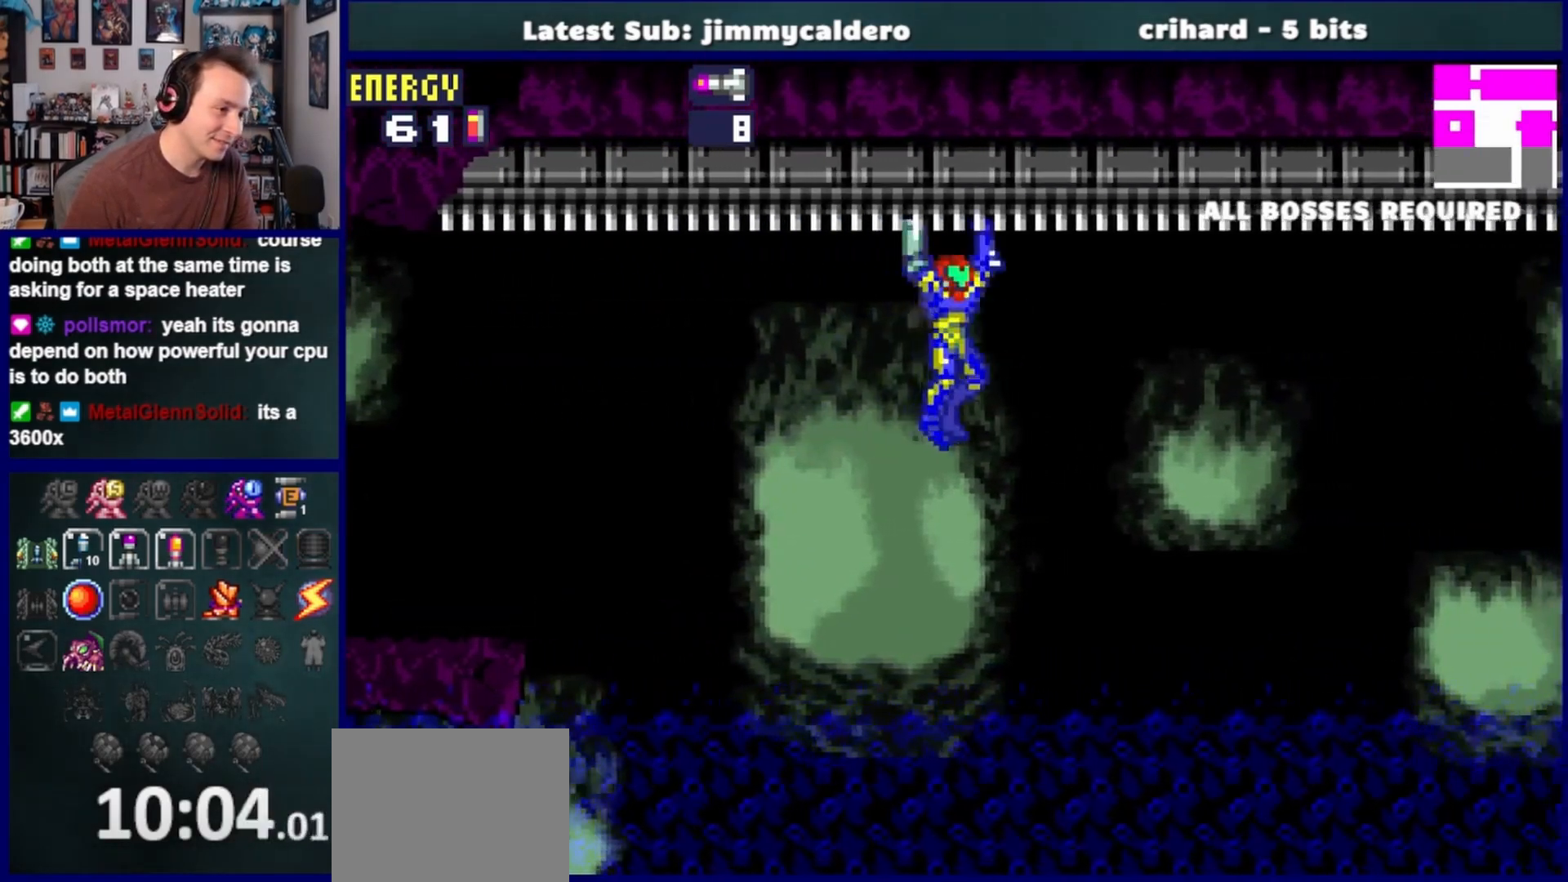
{"buttons": ["DPAD_RIGHT"], "left_stick": "center", "right_stick": "center", "events": []}
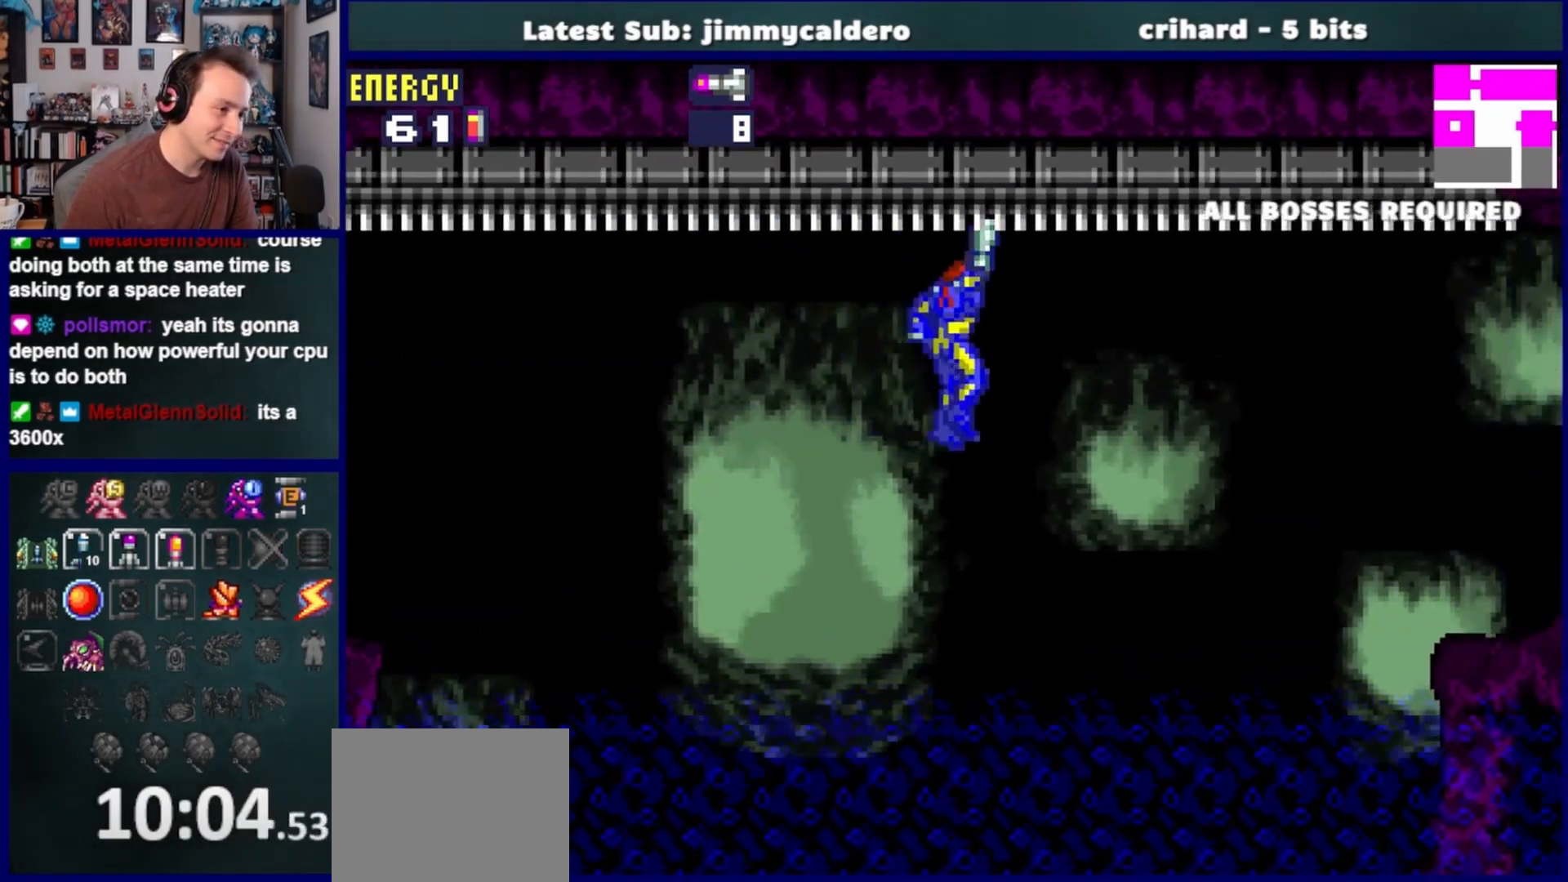
{"buttons": ["DPAD_RIGHT"], "left_stick": "center", "right_stick": "center", "events": []}
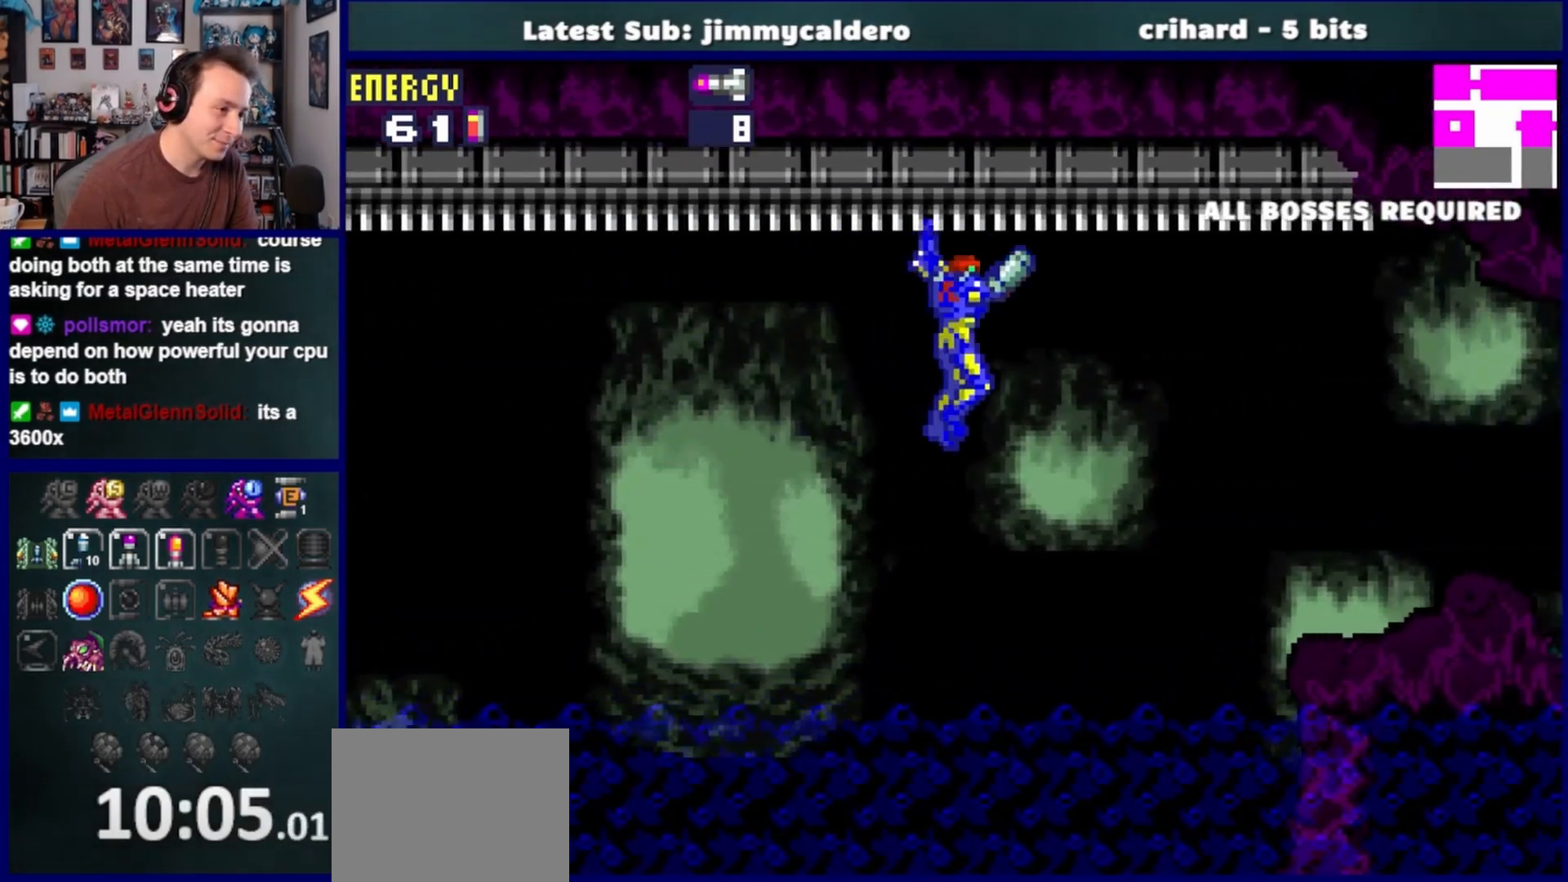
{"buttons": ["DPAD_RIGHT"], "left_stick": "center", "right_stick": "center", "events": []}
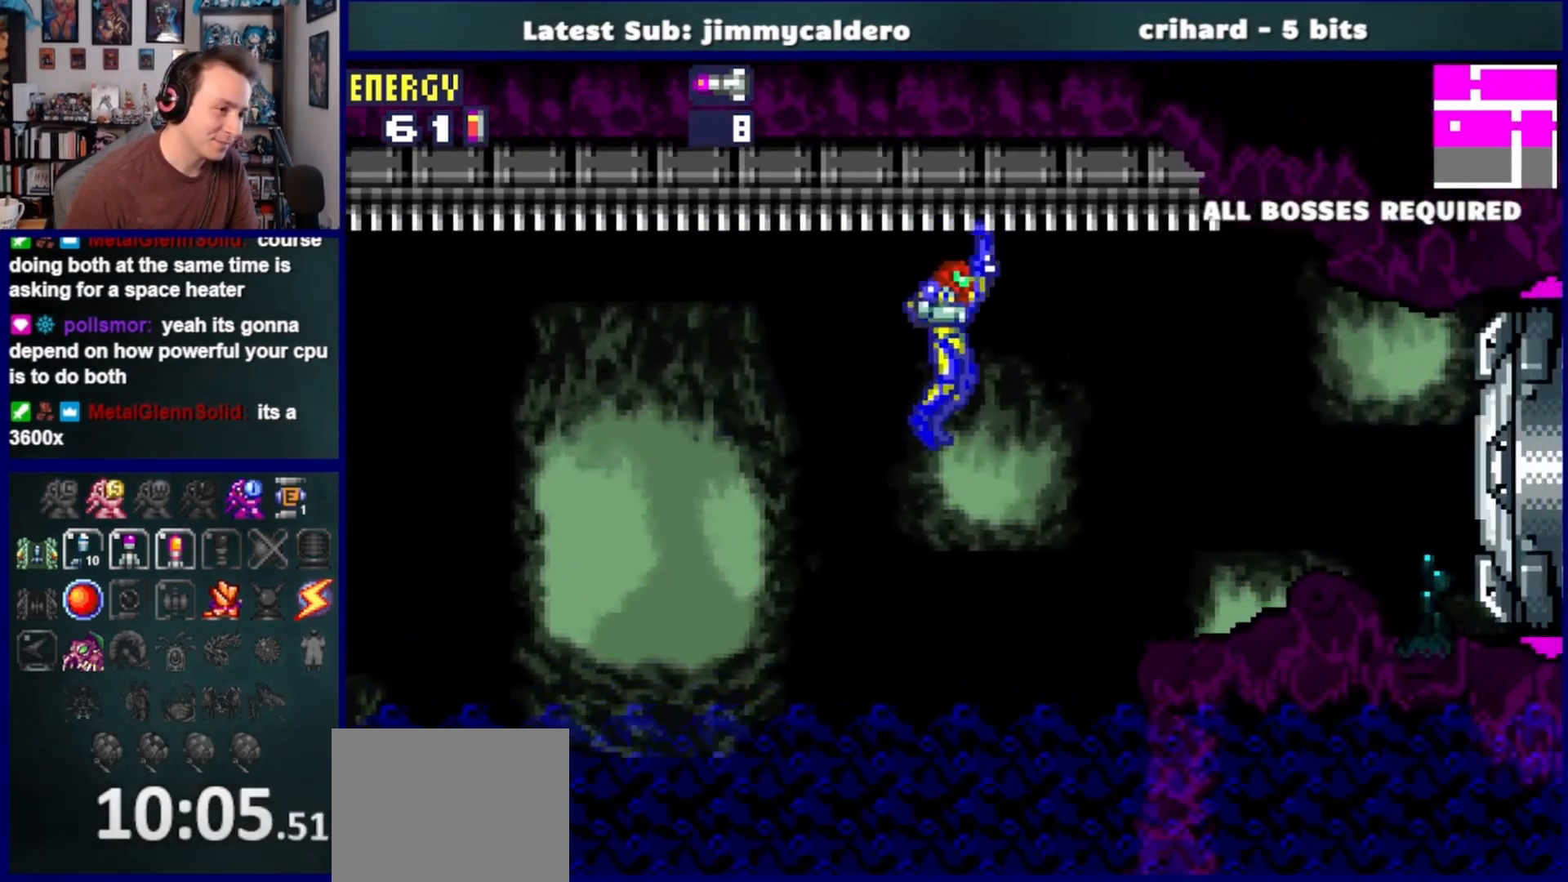
{"buttons": ["CROSS", "DPAD_RIGHT"], "left_stick": "center", "right_stick": "center", "events": [[400, "CROSS", "down"]]}
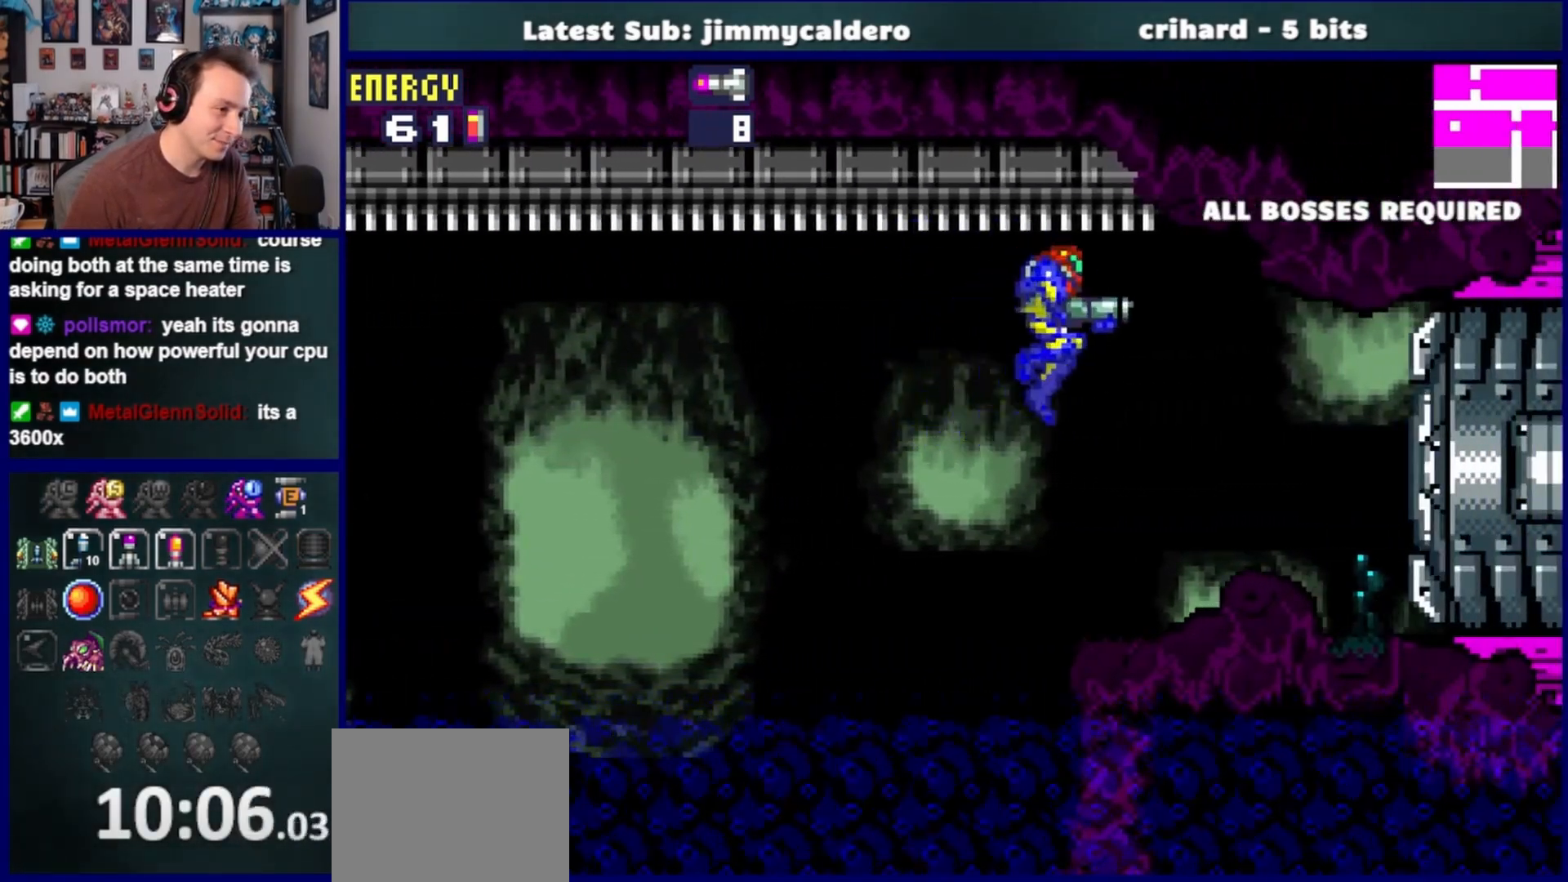
{"buttons": ["DPAD_RIGHT"], "left_stick": "center", "right_stick": "center", "events": [[17, "CROSS", "up"], [133, "DPAD_DOWN", "down"], [250, "SQUARE", "down"], [317, "DPAD_DOWN", "up"], [333, "SQUARE", "up"]]}
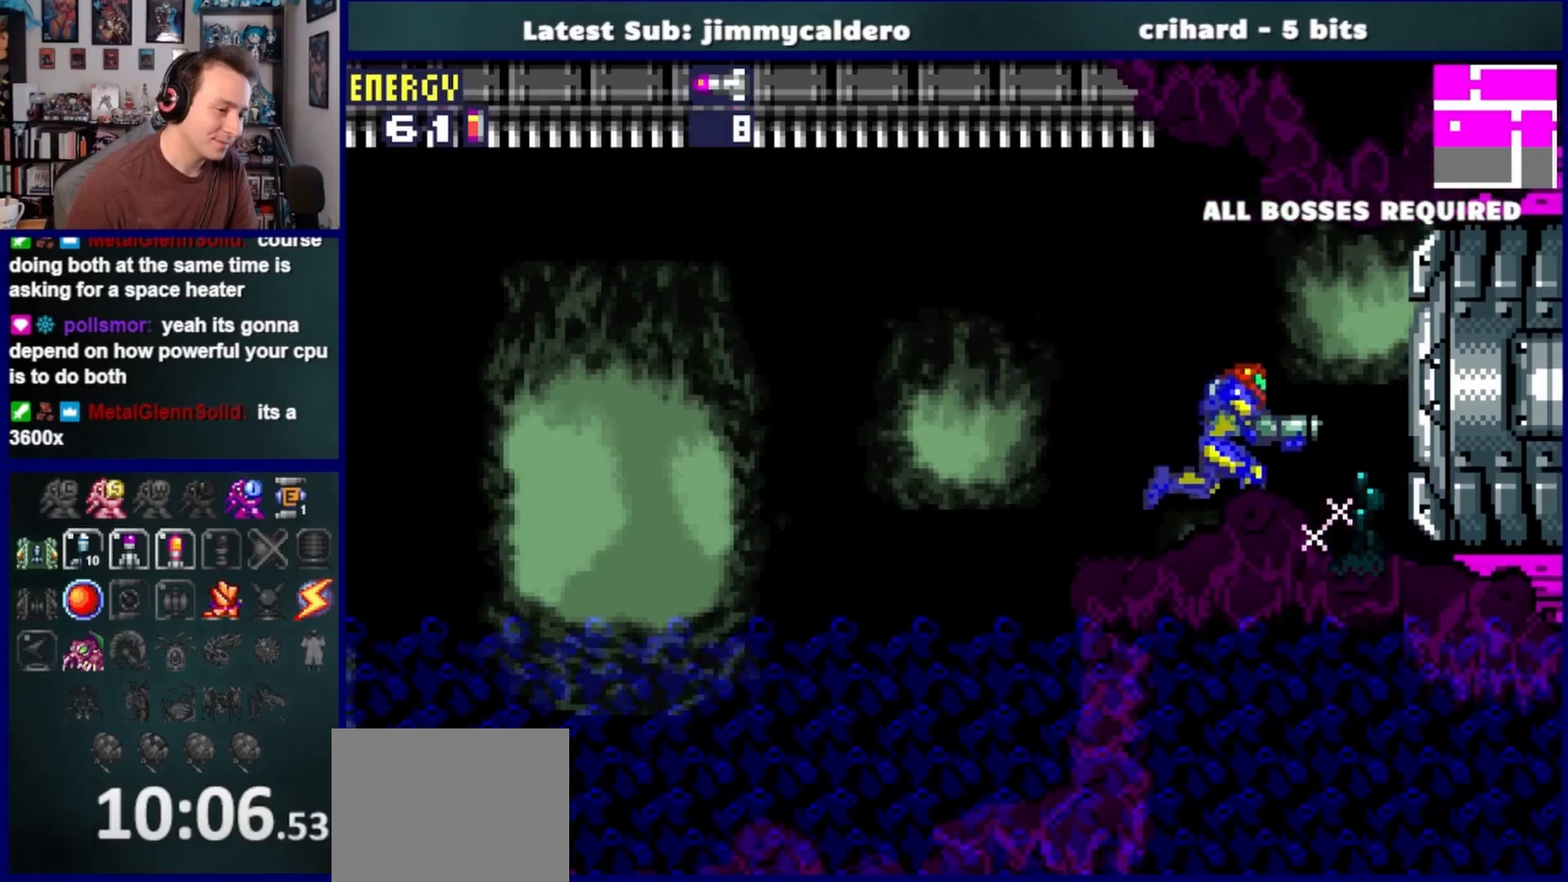
{"buttons": ["DPAD_RIGHT"], "left_stick": "center", "right_stick": "center", "events": [[200, "SQUARE", "down"], [300, "SQUARE", "up"]]}
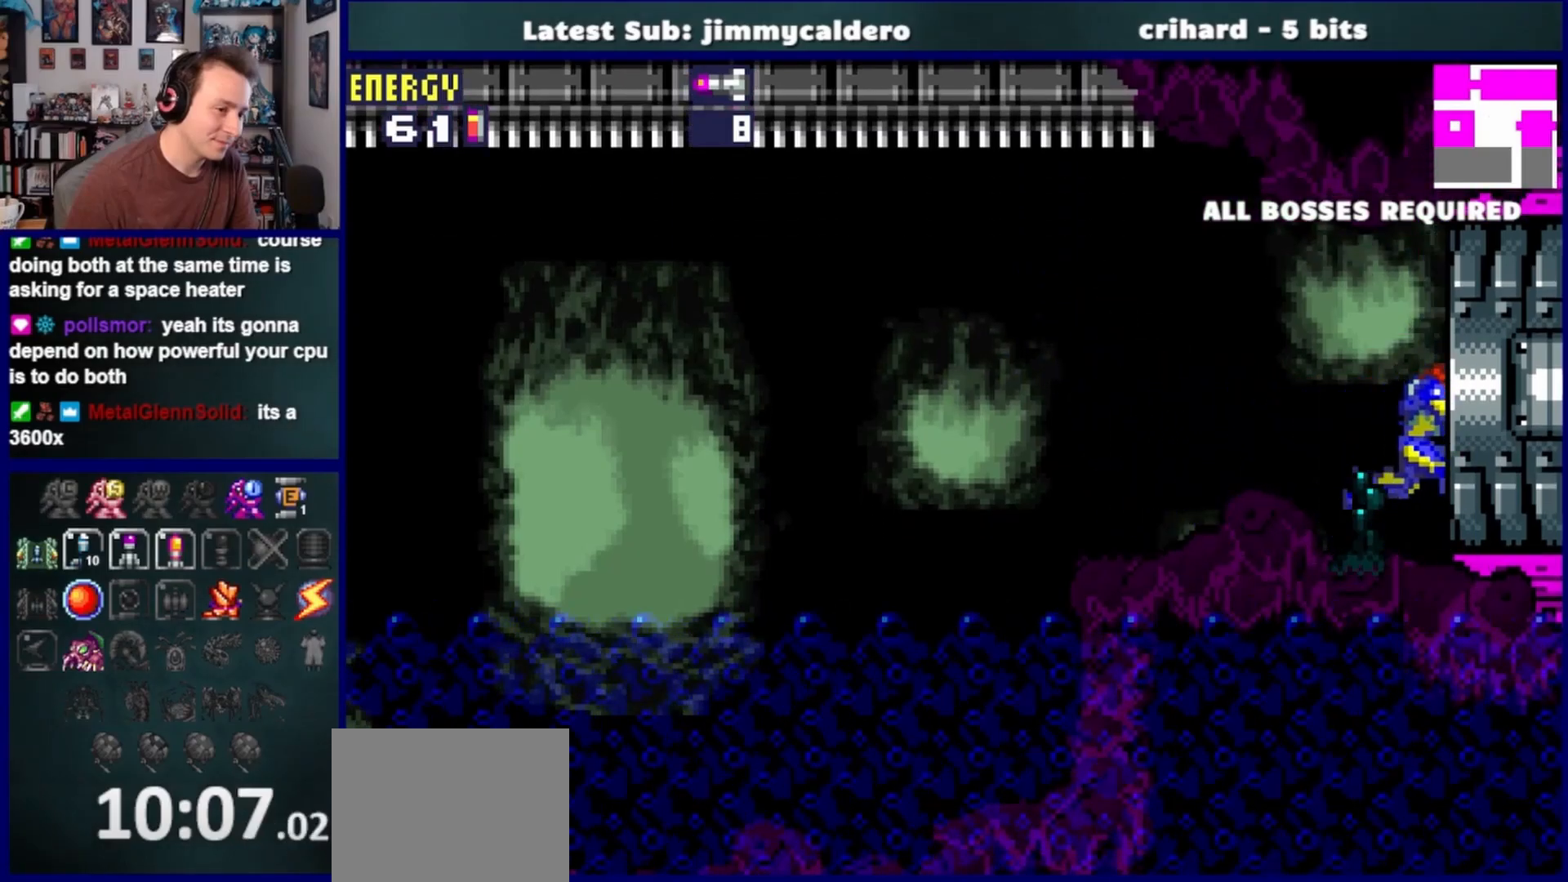
{"buttons": ["DPAD_RIGHT"], "left_stick": "center", "right_stick": "center", "events": []}
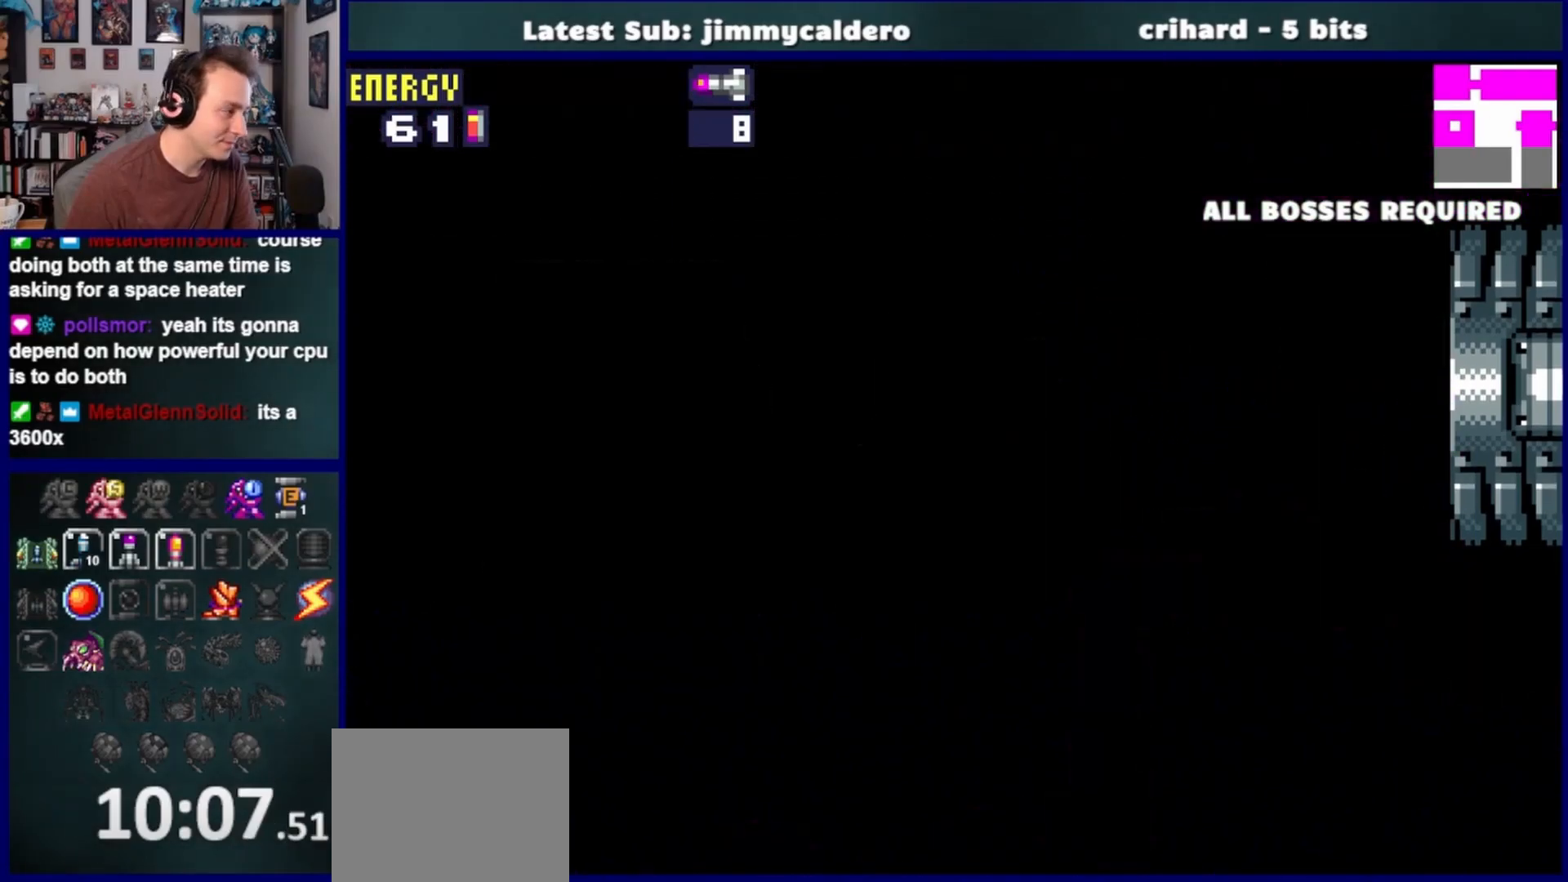
{"buttons": ["DPAD_RIGHT"], "left_stick": "center", "right_stick": "center", "events": []}
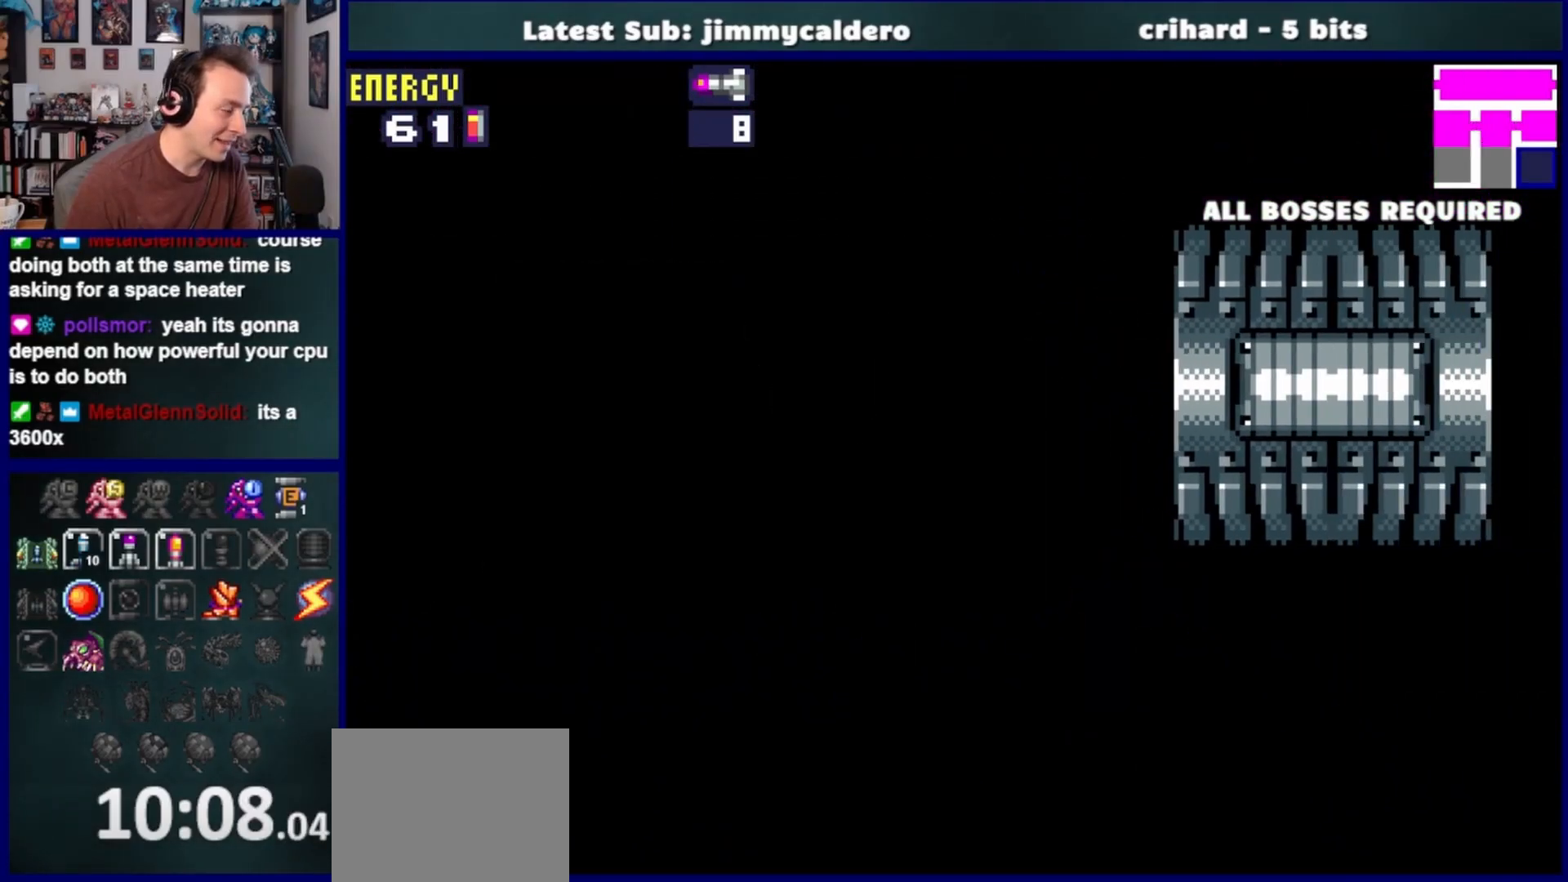
{"buttons": ["DPAD_RIGHT"], "left_stick": "center", "right_stick": "center", "events": []}
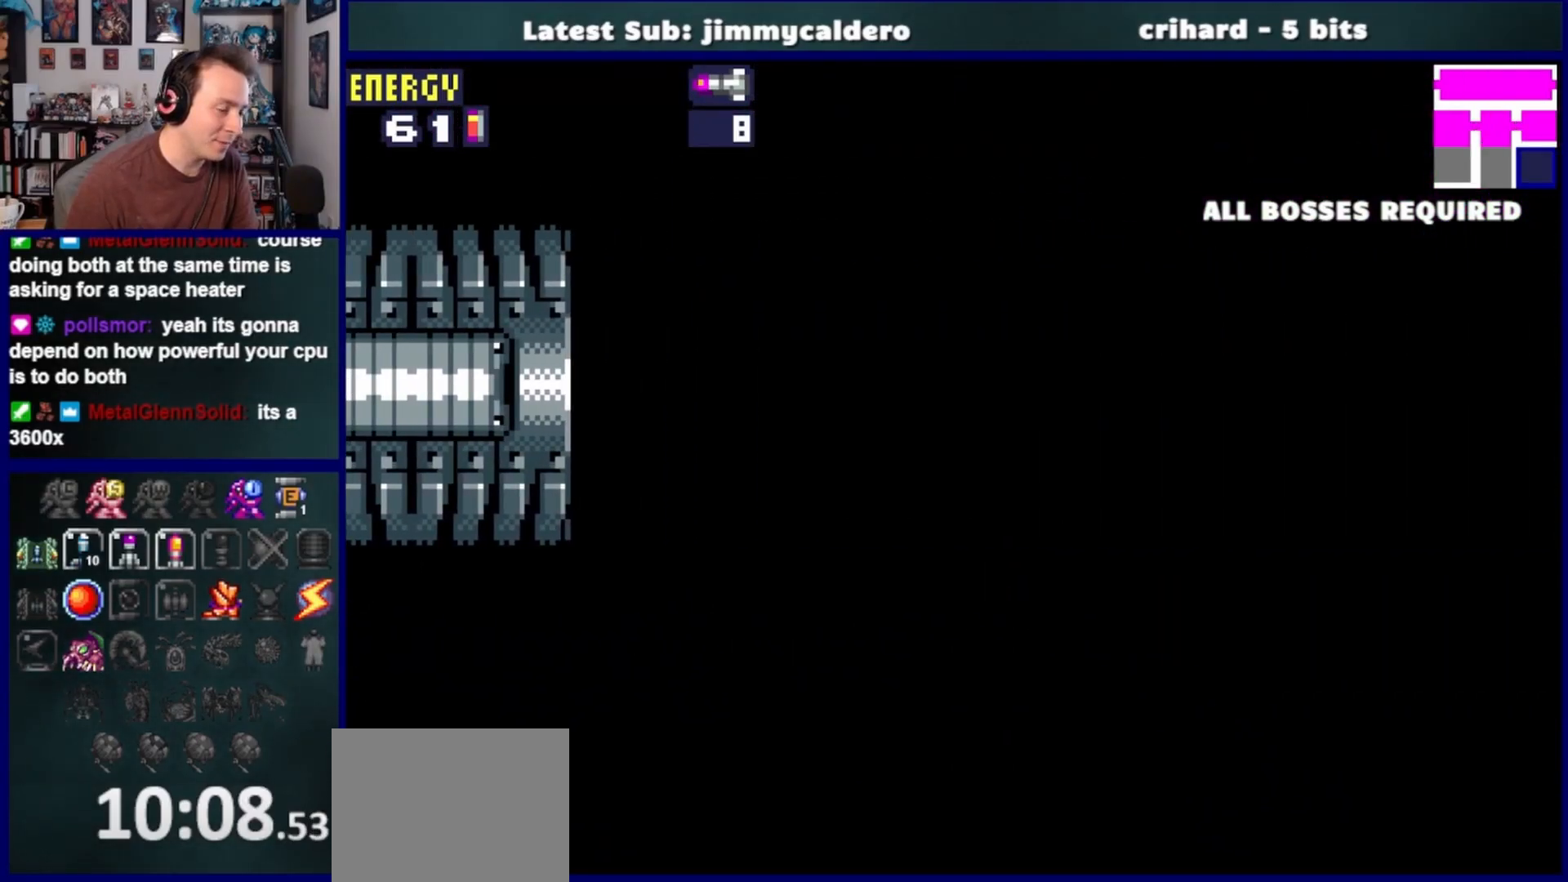
{"buttons": ["DPAD_DOWN", "DPAD_RIGHT"], "left_stick": "center", "right_stick": "center", "events": [[167, "DPAD_DOWN", "down"], [317, "SQUARE", "down"], [400, "SQUARE", "up"]]}
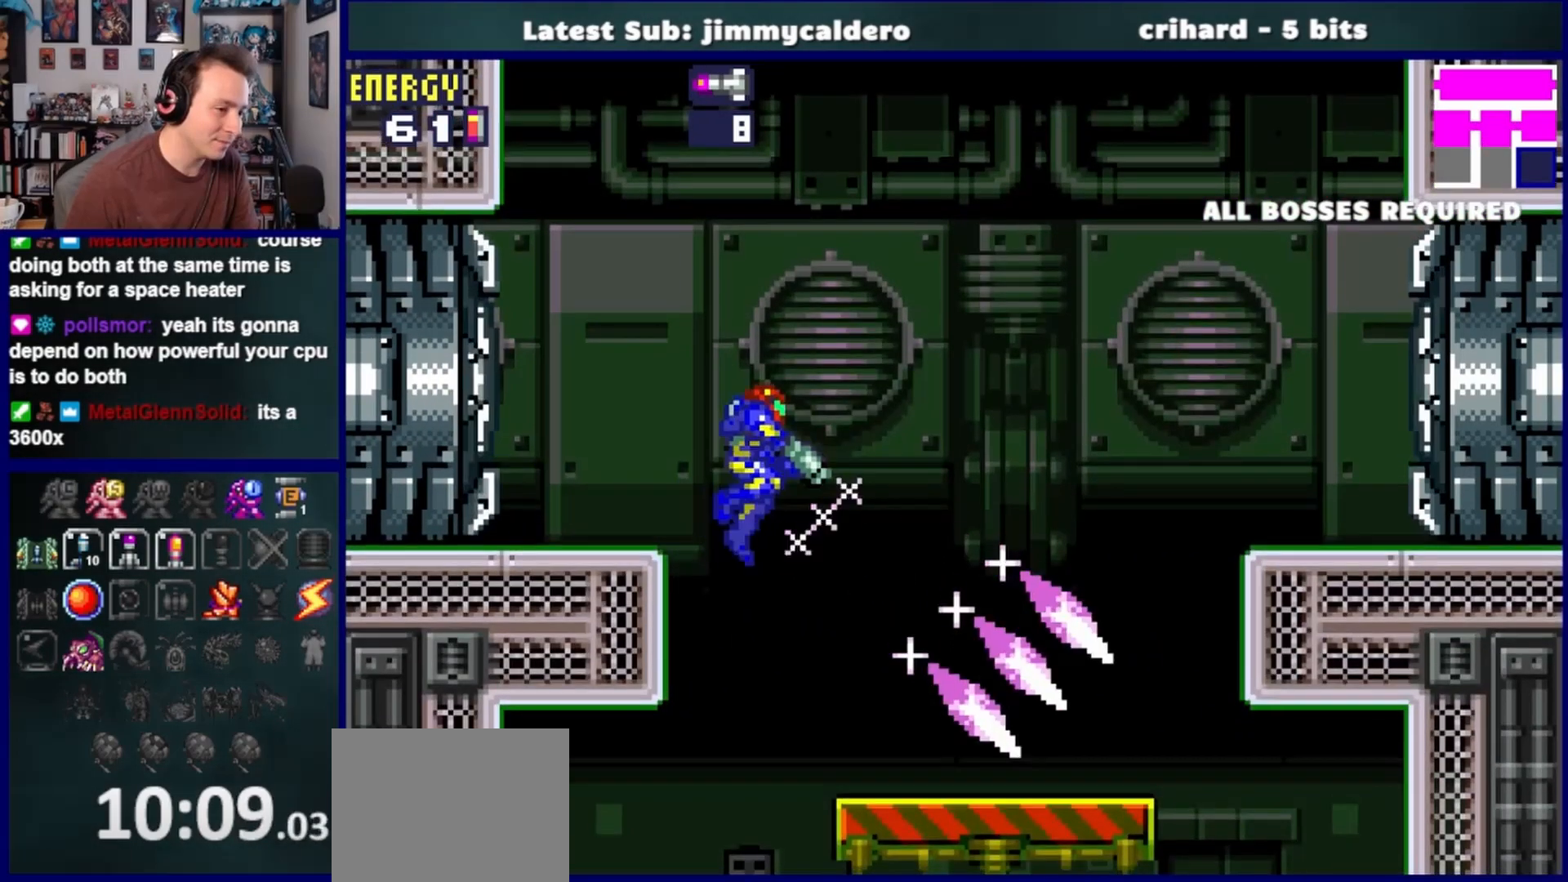
{"buttons": ["DPAD_DOWN", "DPAD_RIGHT"], "left_stick": "center", "right_stick": "center", "events": [[17, "SQUARE", "down"], [100, "SQUARE", "up"], [200, "SQUARE", "down"], [283, "SQUARE", "up"]]}
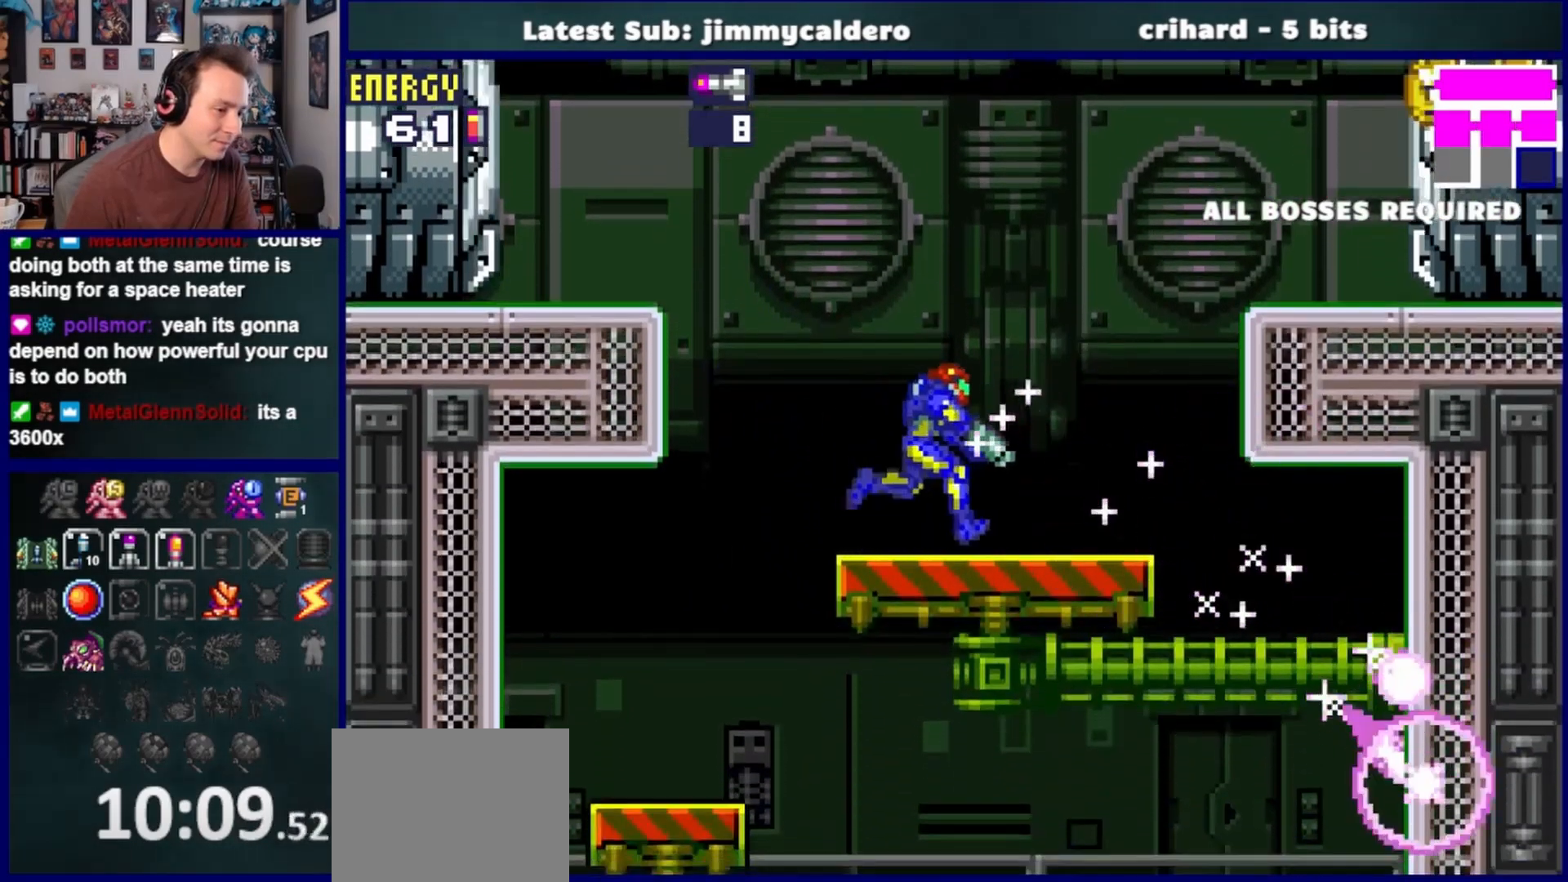
{"buttons": ["DPAD_DOWN", "DPAD_RIGHT"], "left_stick": "center", "right_stick": "center", "events": [[367, "CROSS", "down"], [483, "CROSS", "up"]]}
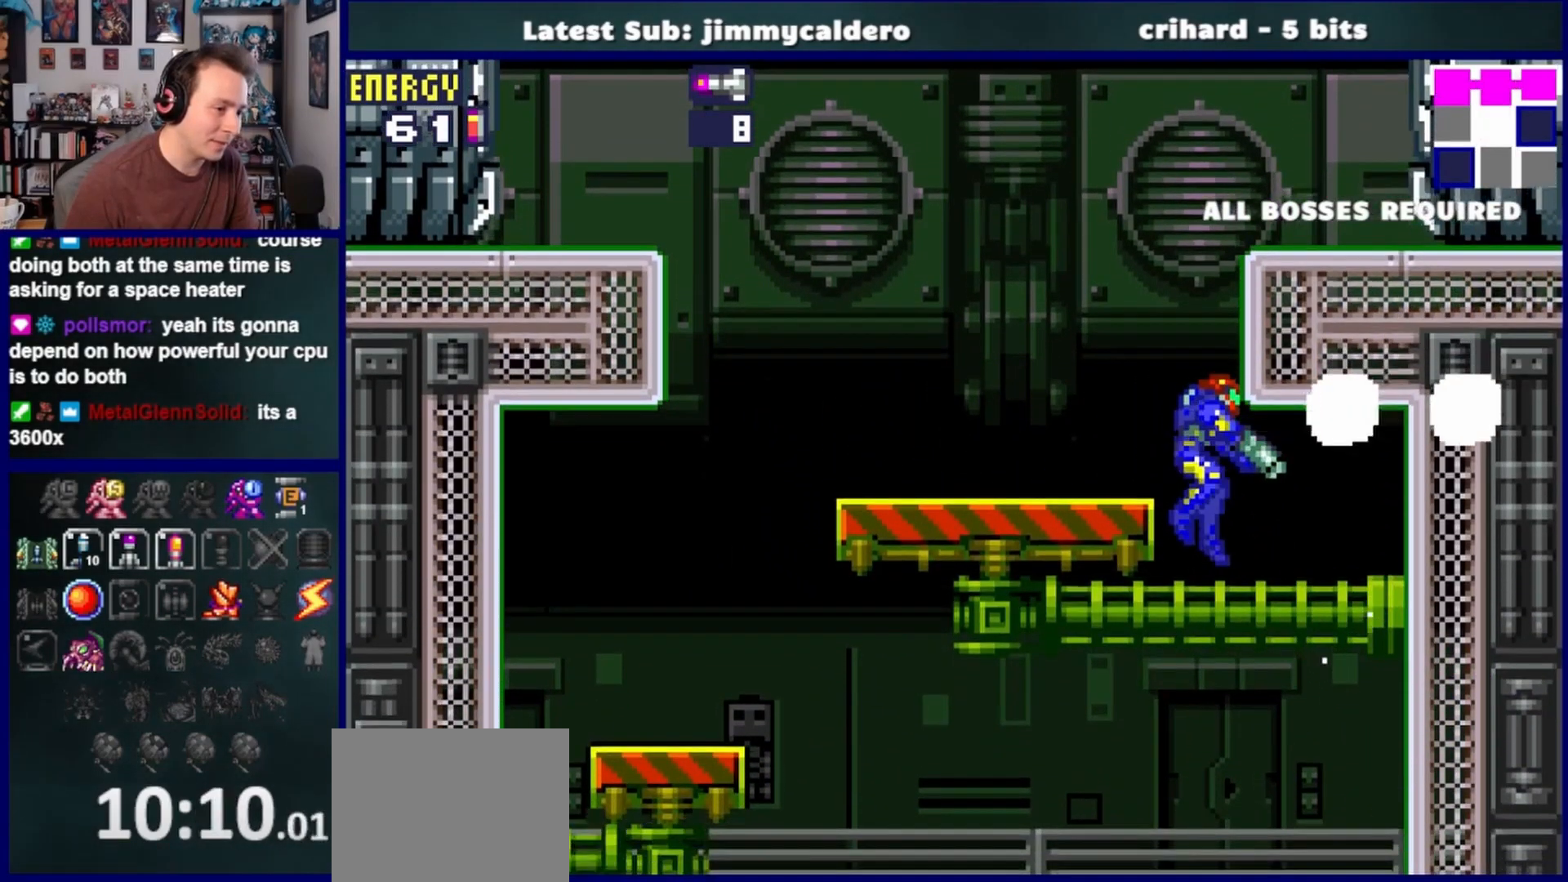
{"buttons": ["DPAD_RIGHT"], "left_stick": "center", "right_stick": "center", "events": [[100, "DPAD_DOWN", "up"], [267, "DPAD_RIGHT", "up"], [350, "DPAD_RIGHT", "down"], [367, "CROSS", "down"], [483, "CROSS", "up"]]}
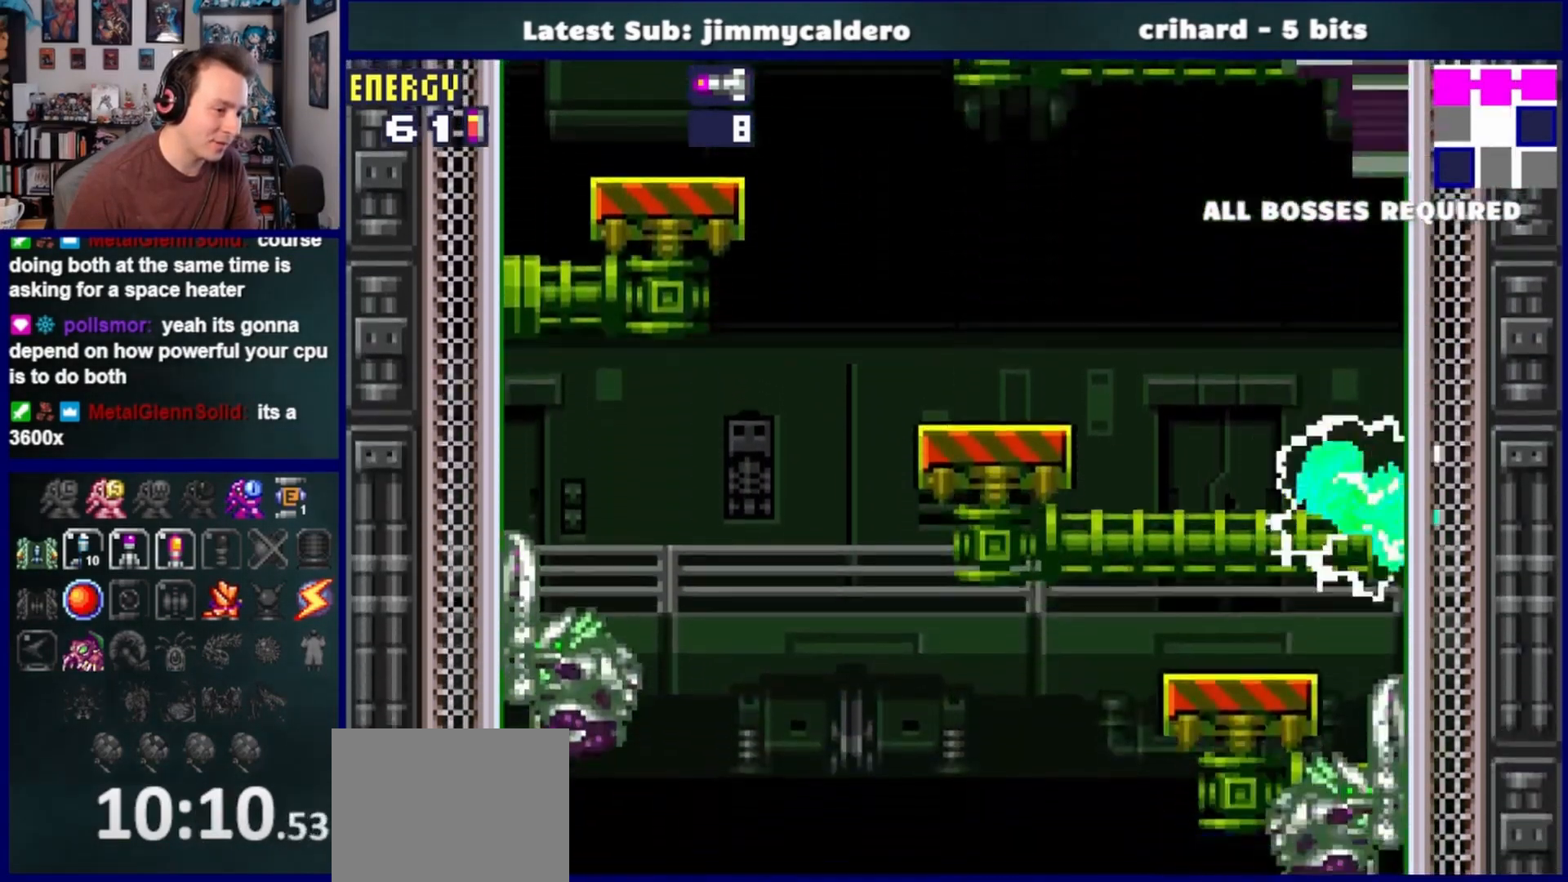
{"buttons": [], "left_stick": "center", "right_stick": "center", "events": [[67, "DPAD_RIGHT", "up"]]}
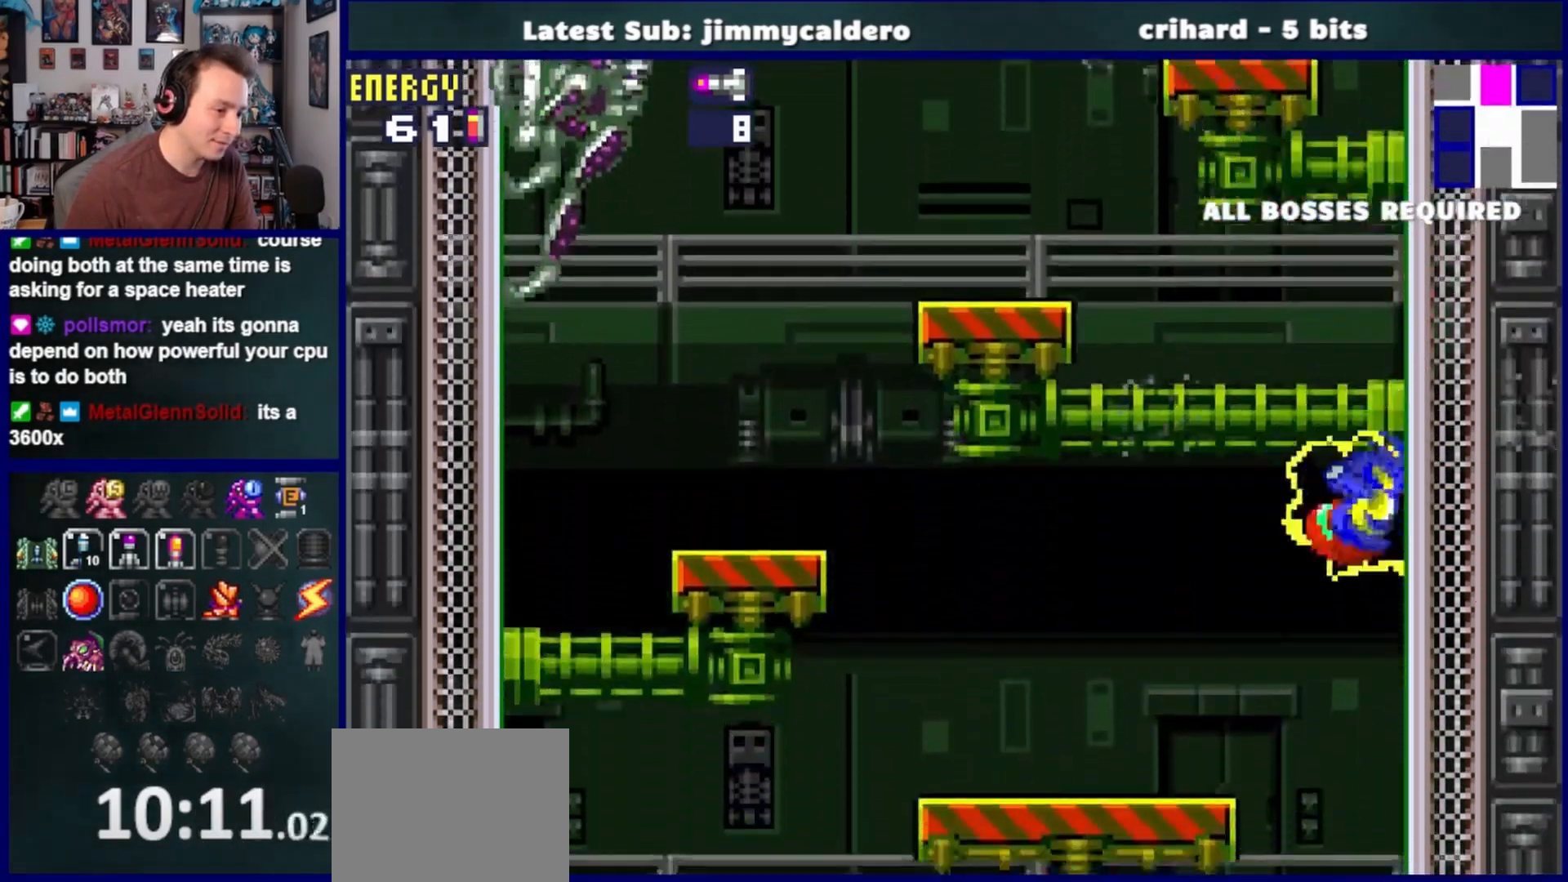
{"buttons": [], "left_stick": "center", "right_stick": "center", "events": []}
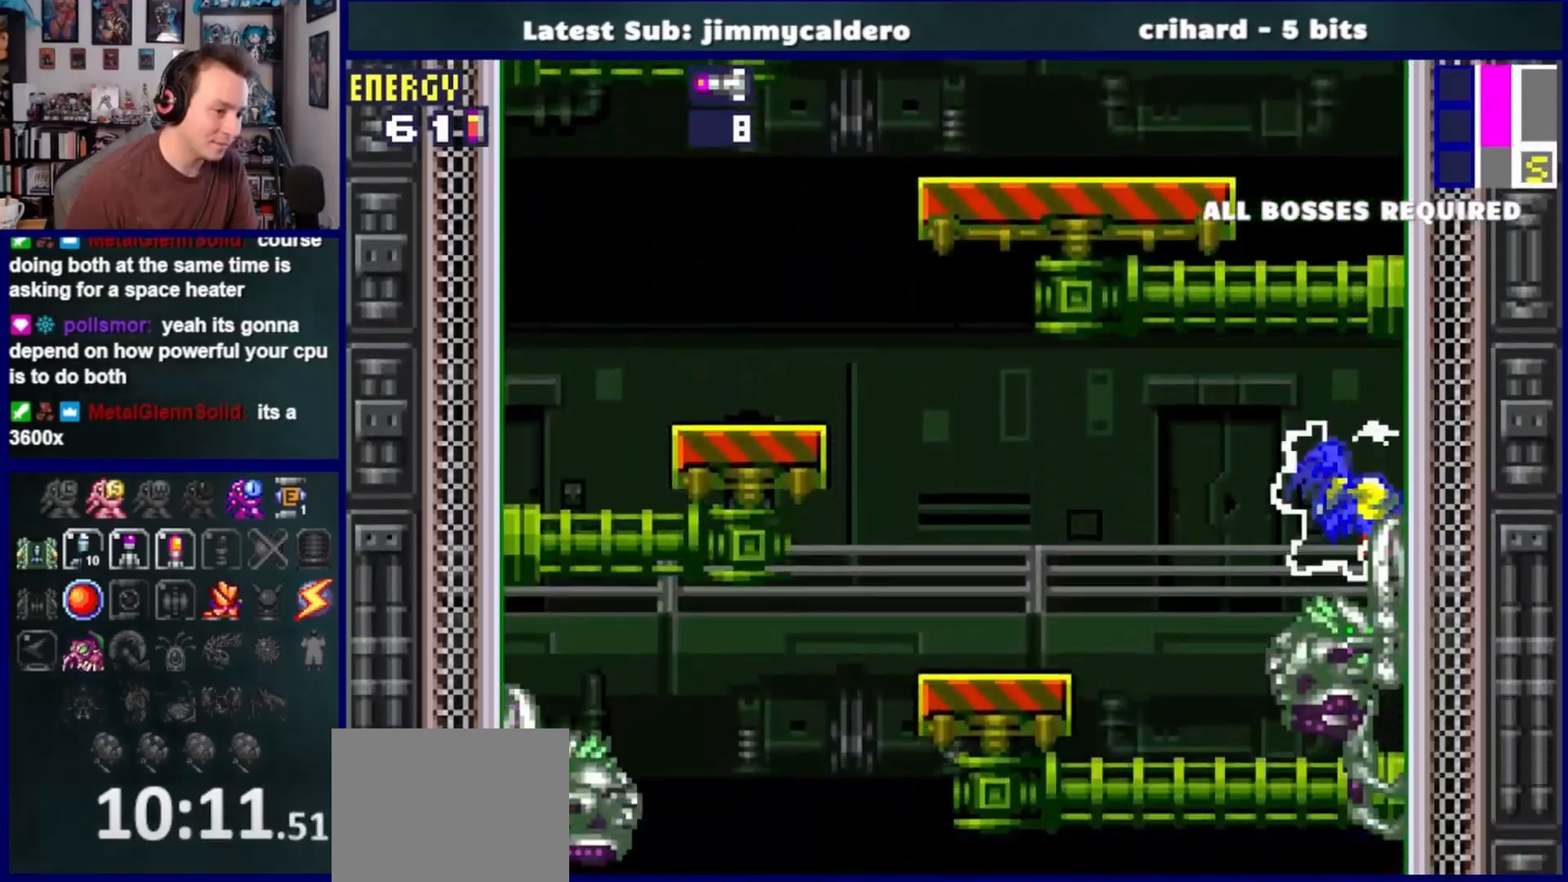
{"buttons": [], "left_stick": "center", "right_stick": "center", "events": []}
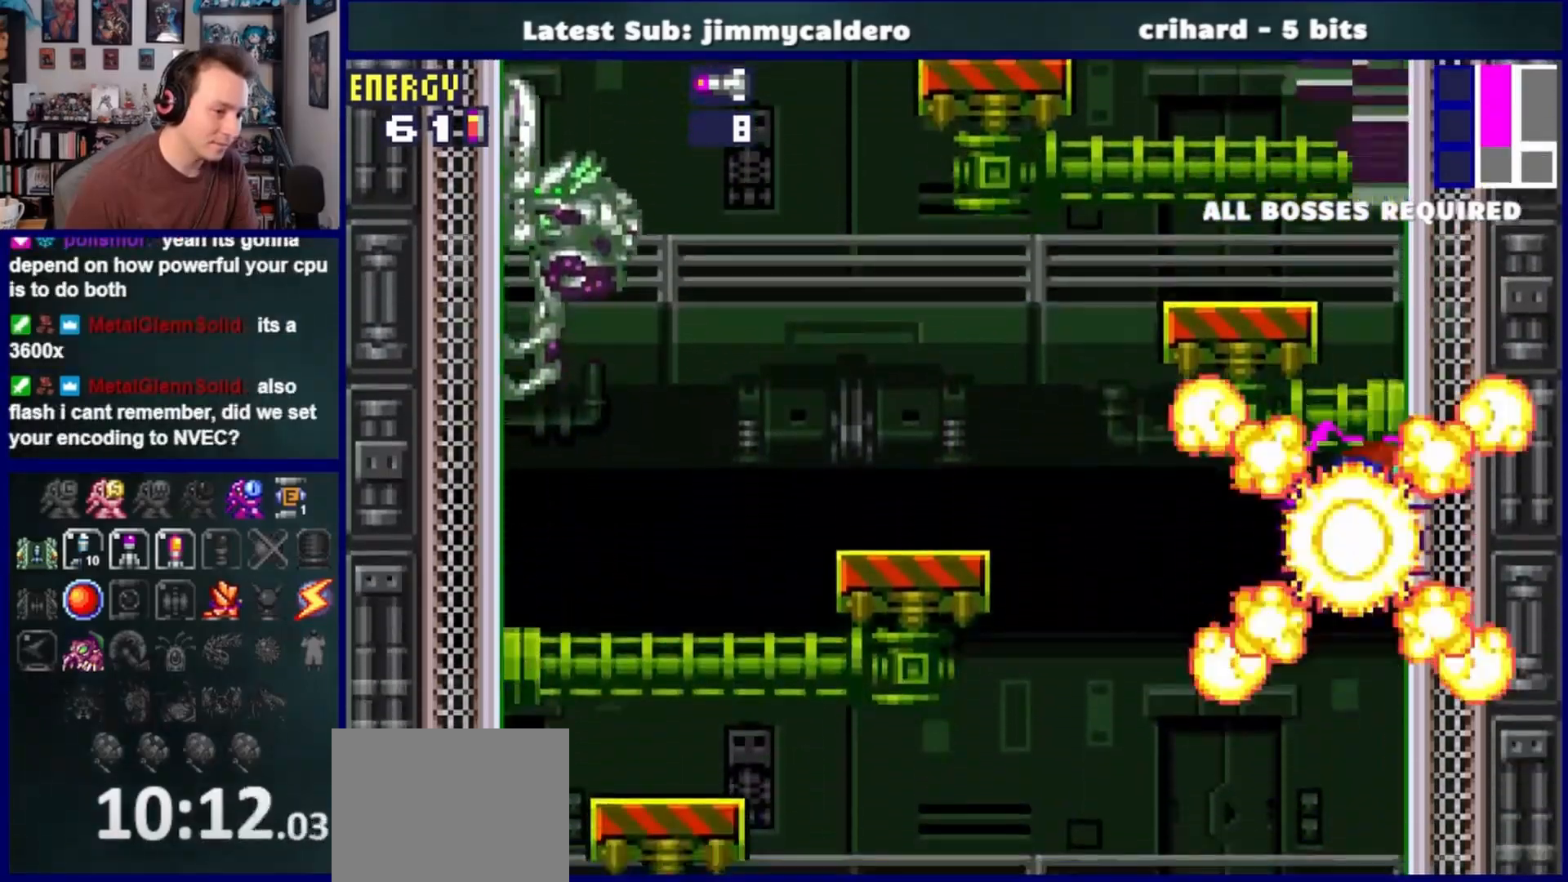
{"buttons": [], "left_stick": "center", "right_stick": "center", "events": []}
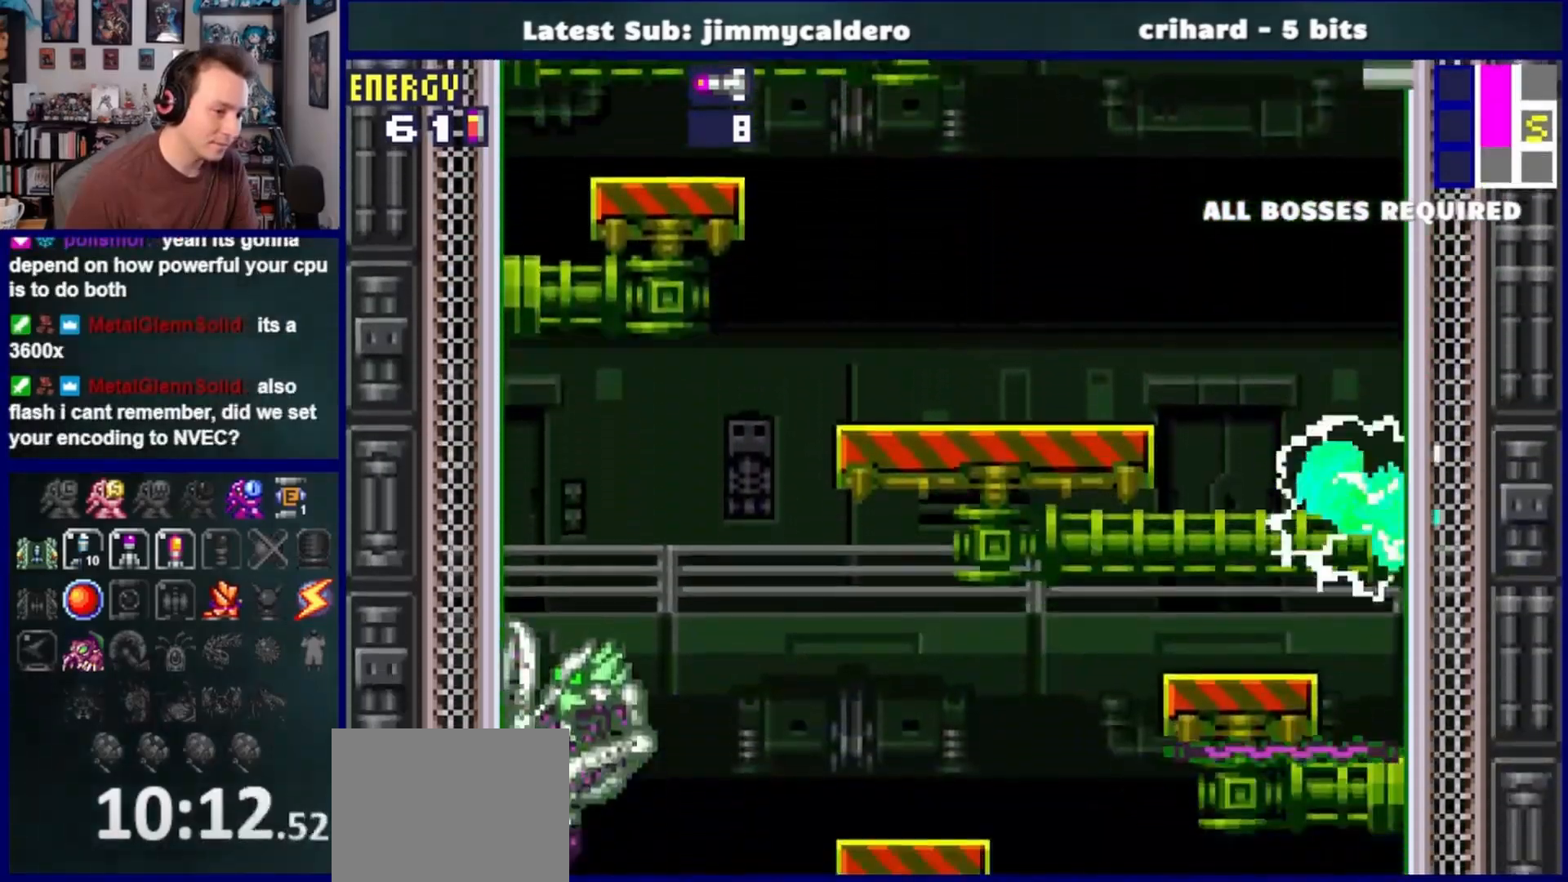
{"buttons": ["DPAD_DOWN", "DPAD_RIGHT"], "left_stick": "center", "right_stick": "center", "events": [[267, "DPAD_RIGHT", "down"], [317, "DPAD_DOWN", "down"]]}
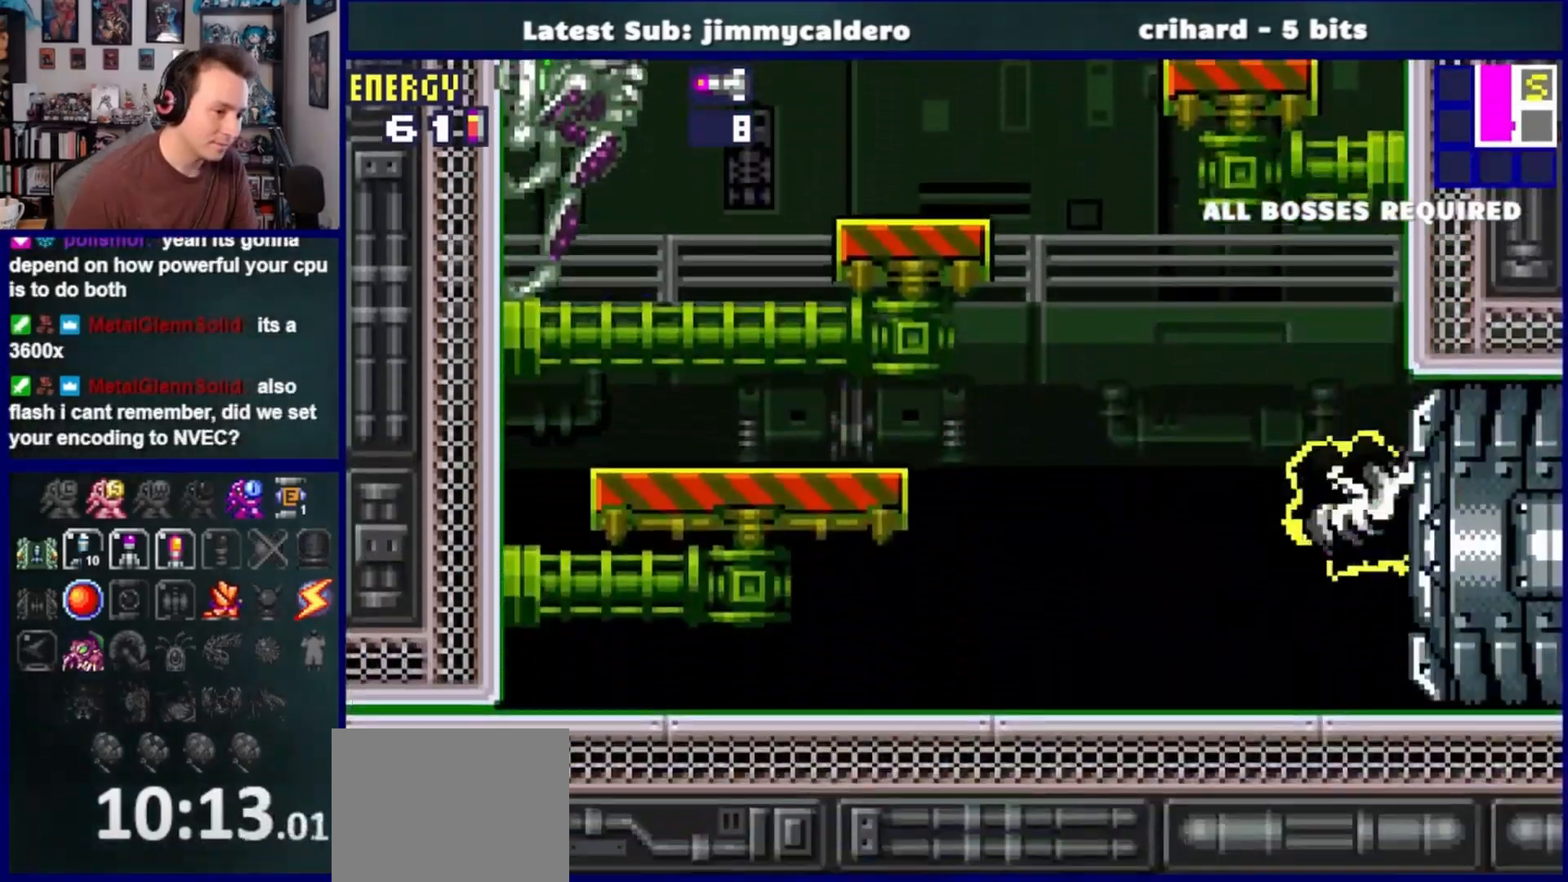
{"buttons": ["DPAD_RIGHT"], "left_stick": "center", "right_stick": "center", "events": [[33, "SQUARE", "down"], [167, "SQUARE", "up"], [233, "DPAD_DOWN", "up"]]}
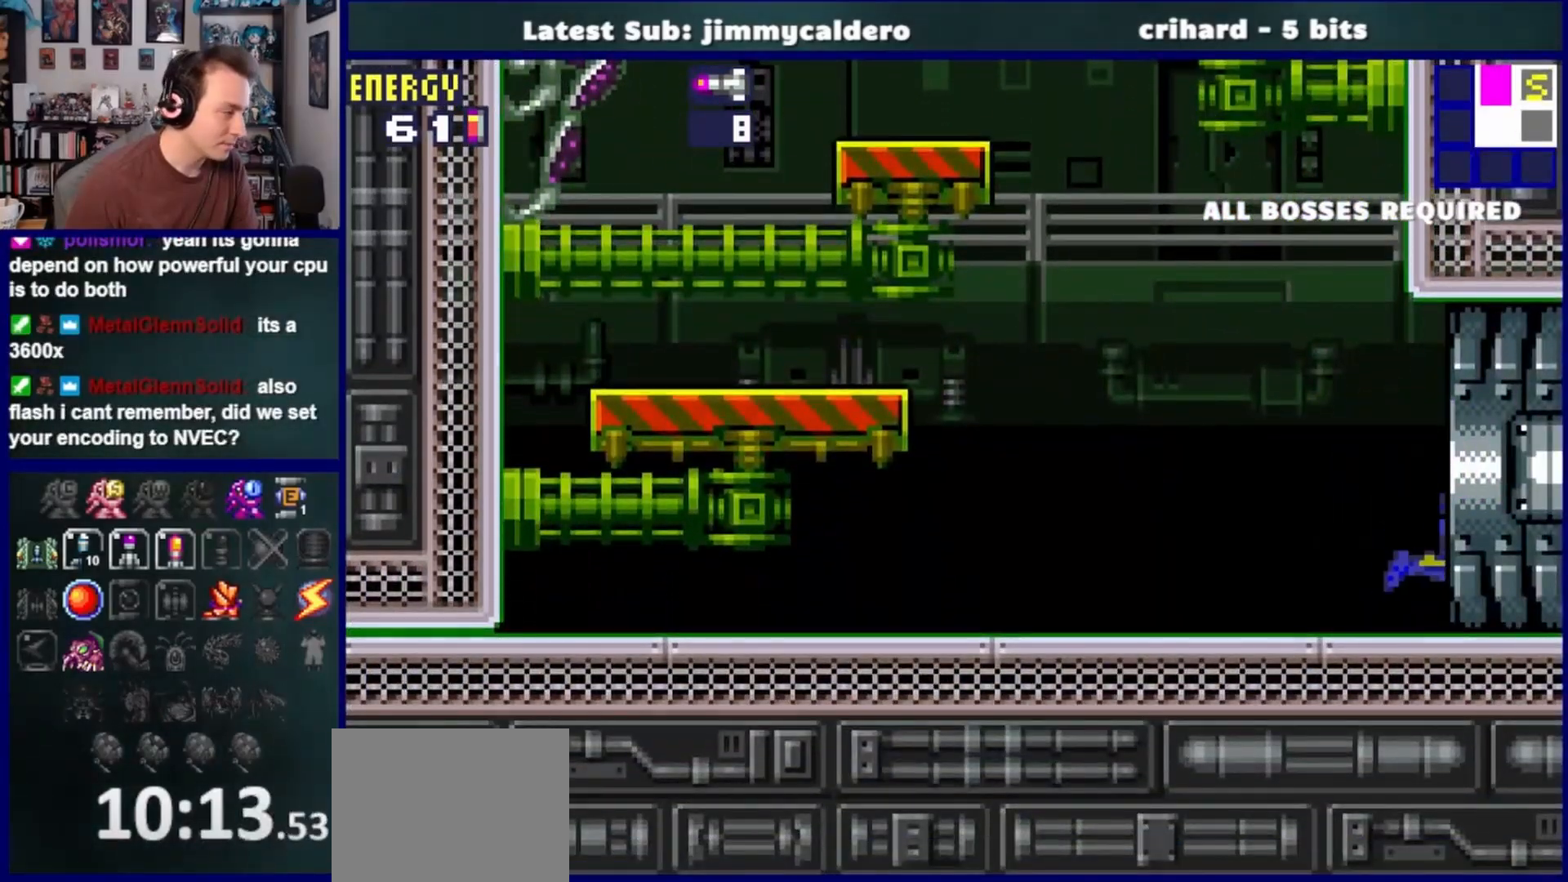
{"buttons": ["DPAD_RIGHT"], "left_stick": "center", "right_stick": "center", "events": []}
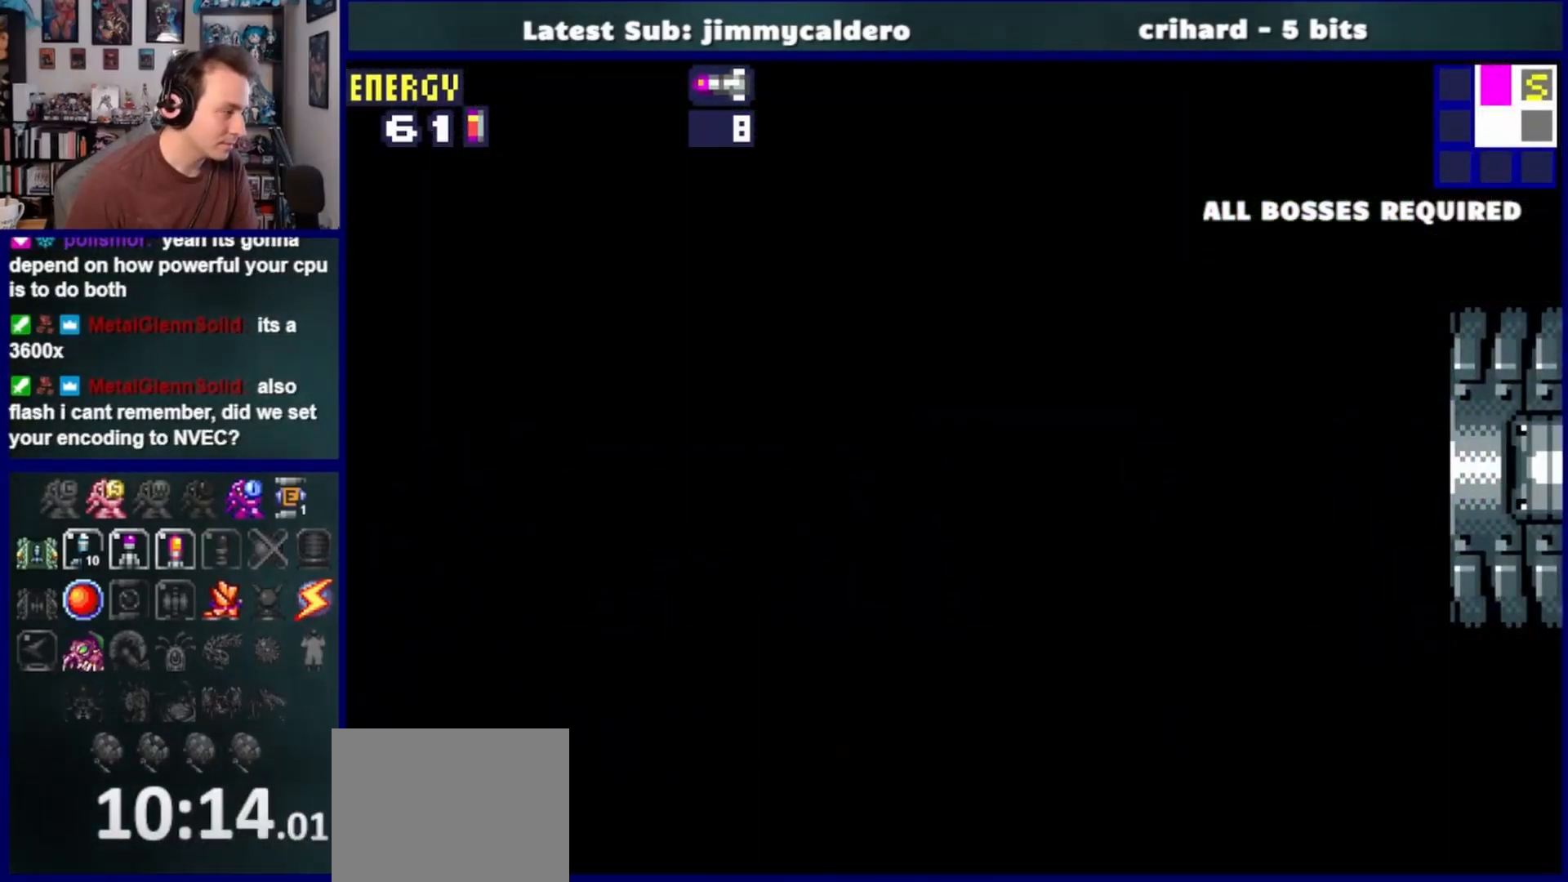
{"buttons": ["DPAD_DOWN", "DPAD_RIGHT"], "left_stick": "center", "right_stick": "center", "events": [[150, "DPAD_DOWN", "down"], [167, "SQUARE", "down"], [250, "SQUARE", "up"], [350, "SQUARE", "down"], [433, "SQUARE", "up"]]}
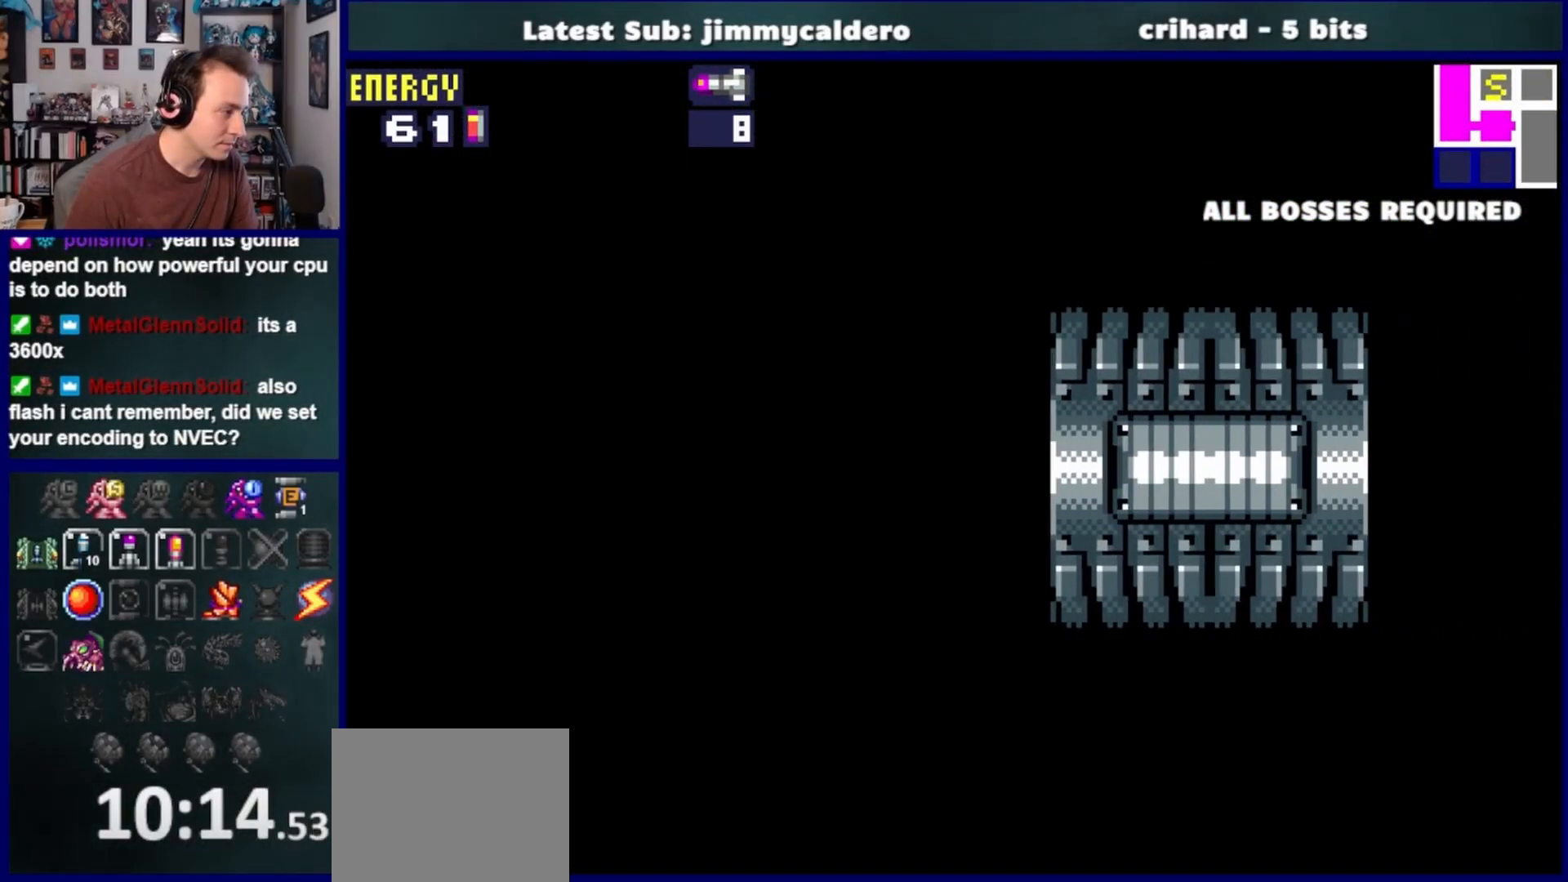
{"buttons": ["DPAD_DOWN", "DPAD_RIGHT"], "left_stick": "center", "right_stick": "center", "events": [[33, "SQUARE", "down"], [117, "SQUARE", "up"], [217, "SQUARE", "down"], [300, "SQUARE", "up"], [417, "SQUARE", "down"], [483, "SQUARE", "up"]]}
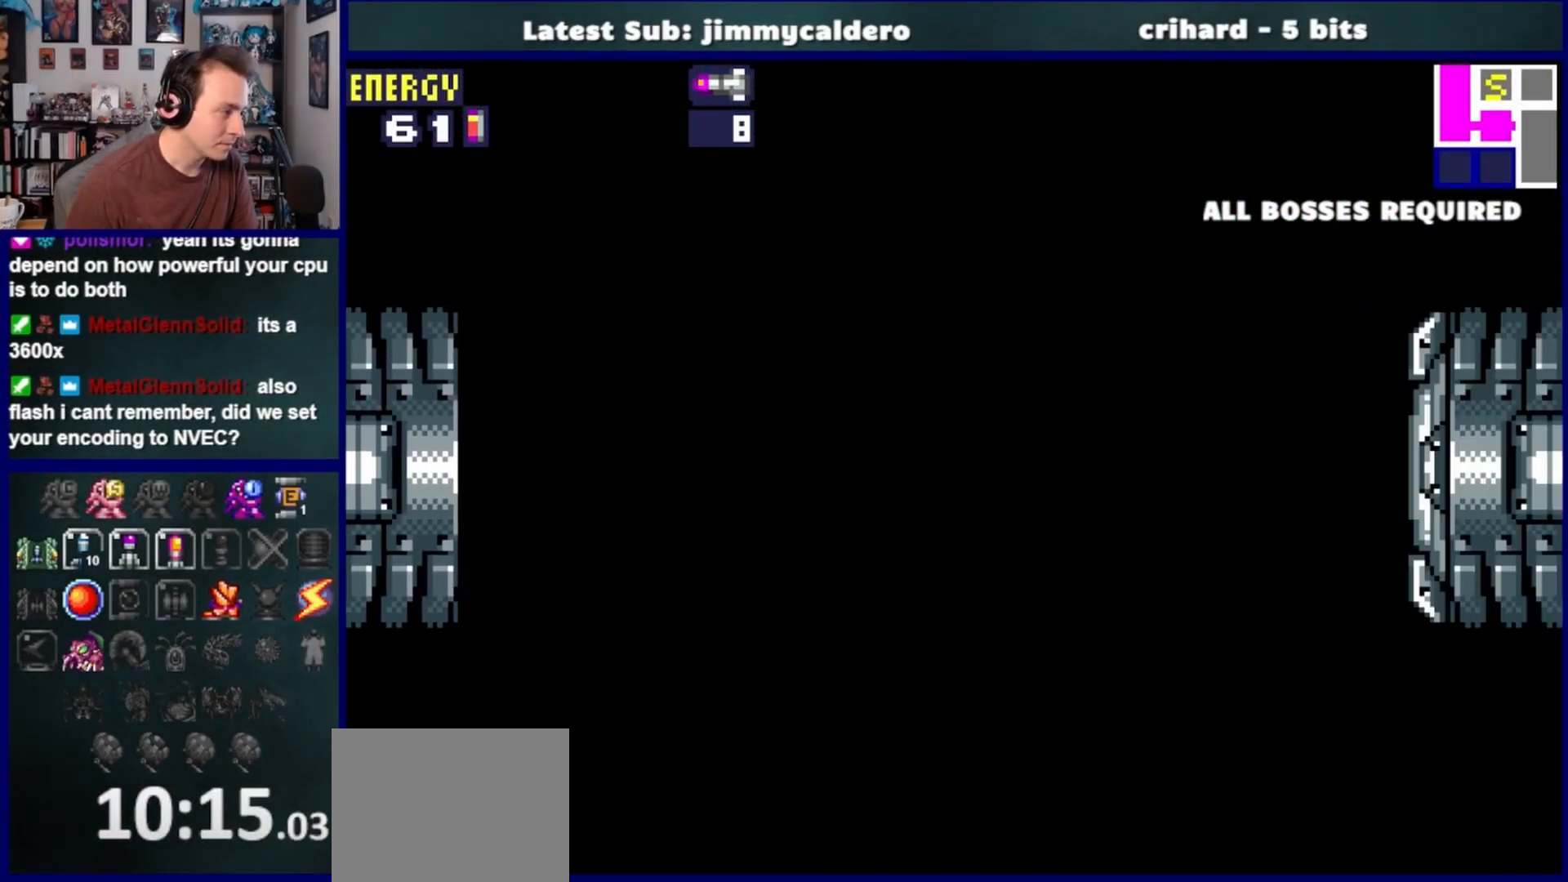
{"buttons": ["DPAD_DOWN", "DPAD_RIGHT"], "left_stick": "center", "right_stick": "center", "events": [[83, "SQUARE", "down"], [150, "SQUARE", "up"], [250, "SQUARE", "down"], [333, "SQUARE", "up"], [417, "SQUARE", "down"], [500, "SQUARE", "up"]]}
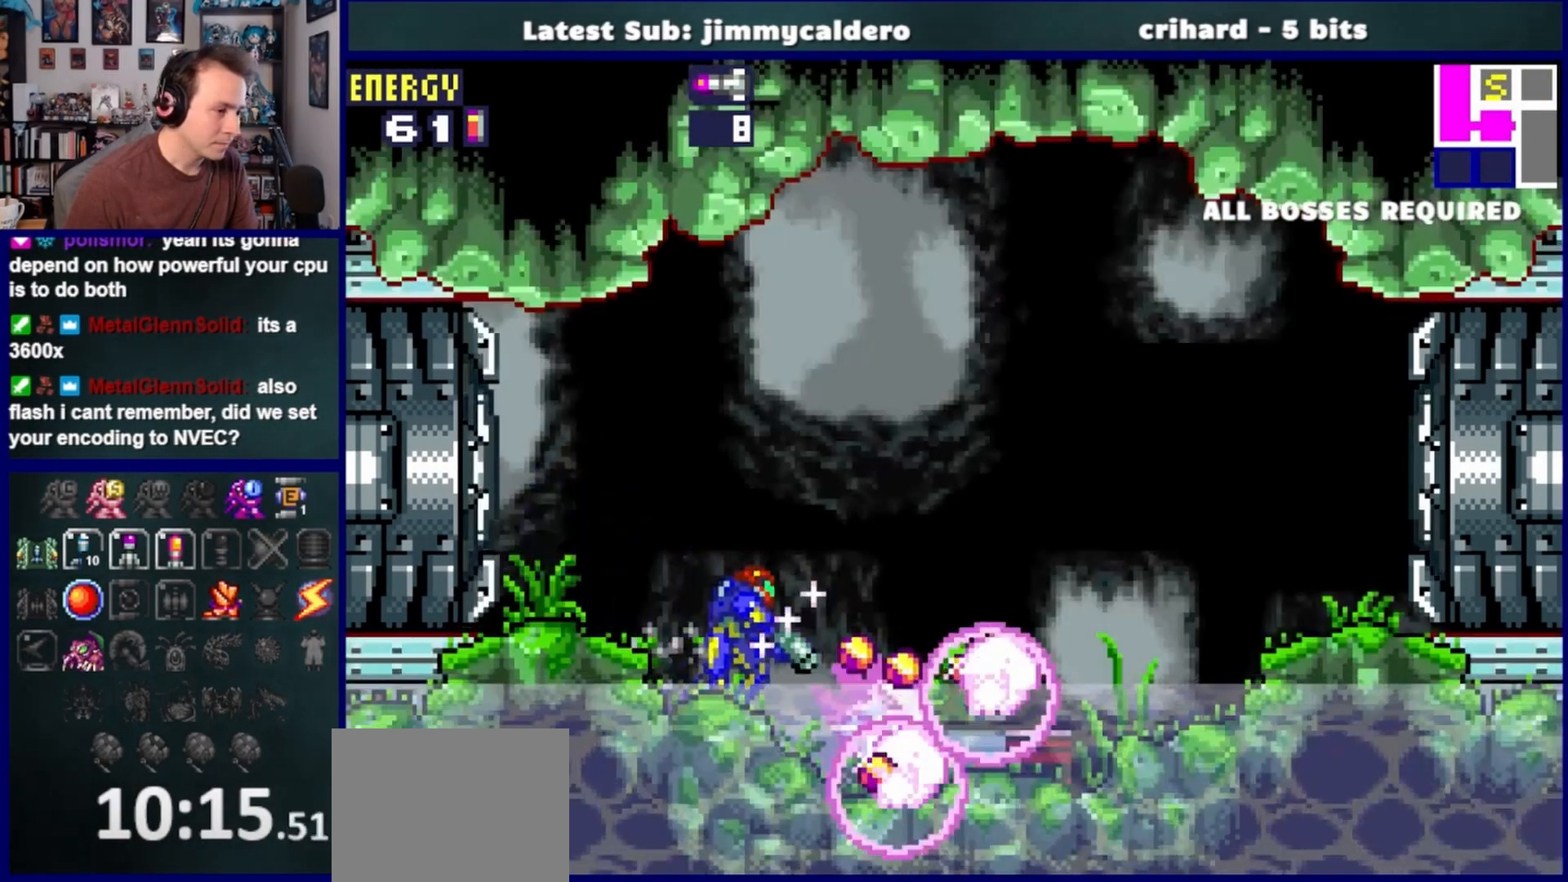
{"buttons": ["DPAD_RIGHT"], "left_stick": "center", "right_stick": "center", "events": [[100, "SQUARE", "down"], [200, "DPAD_DOWN", "up"], [200, "SQUARE", "up"]]}
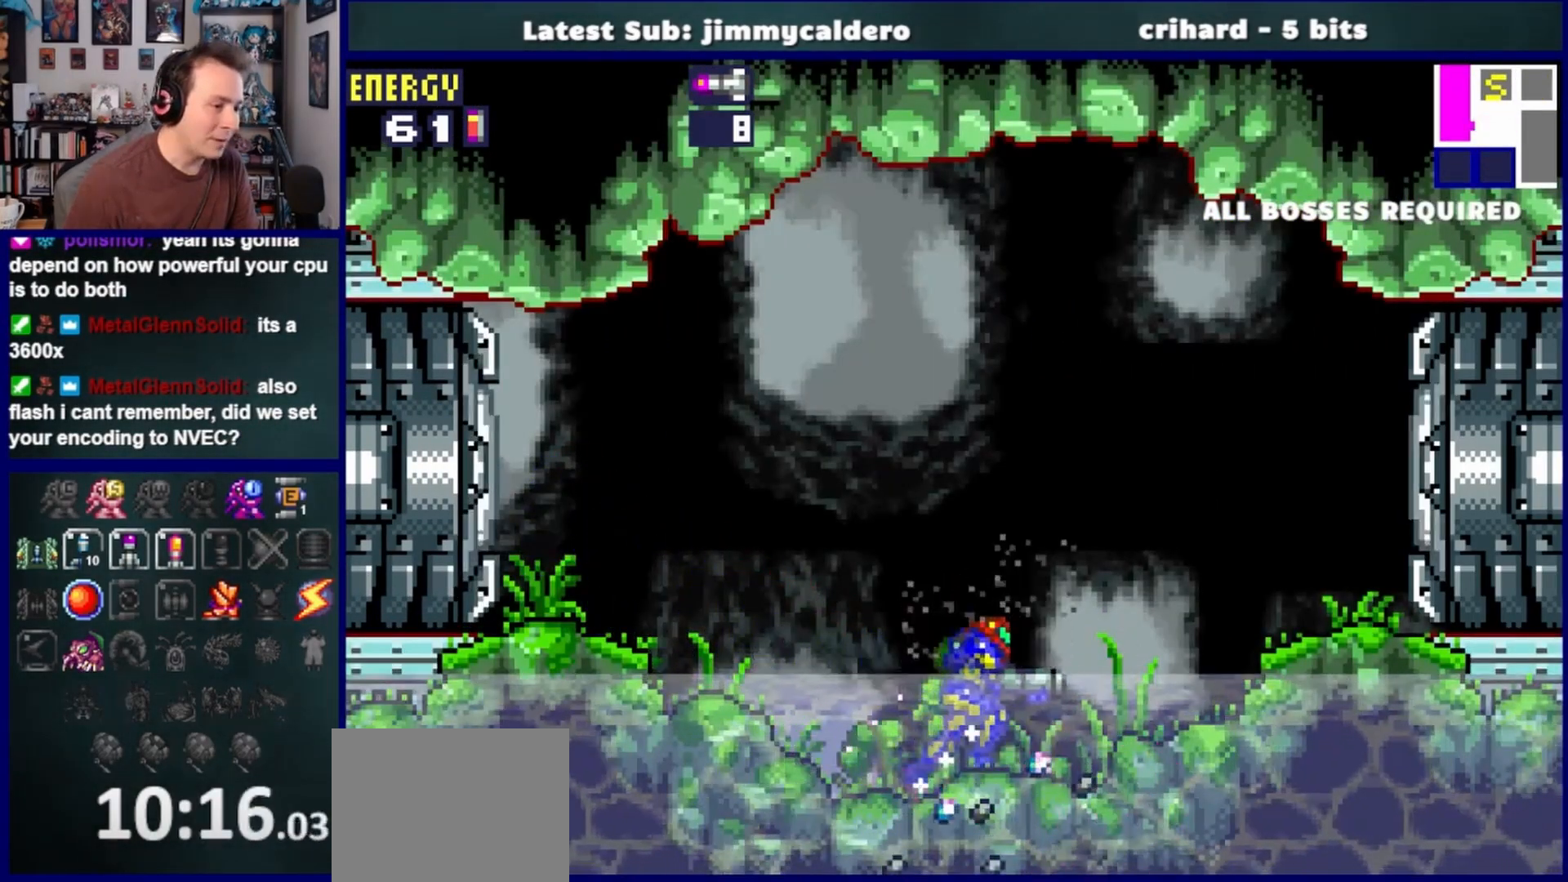
{"buttons": ["DPAD_RIGHT"], "left_stick": "center", "right_stick": "center", "events": []}
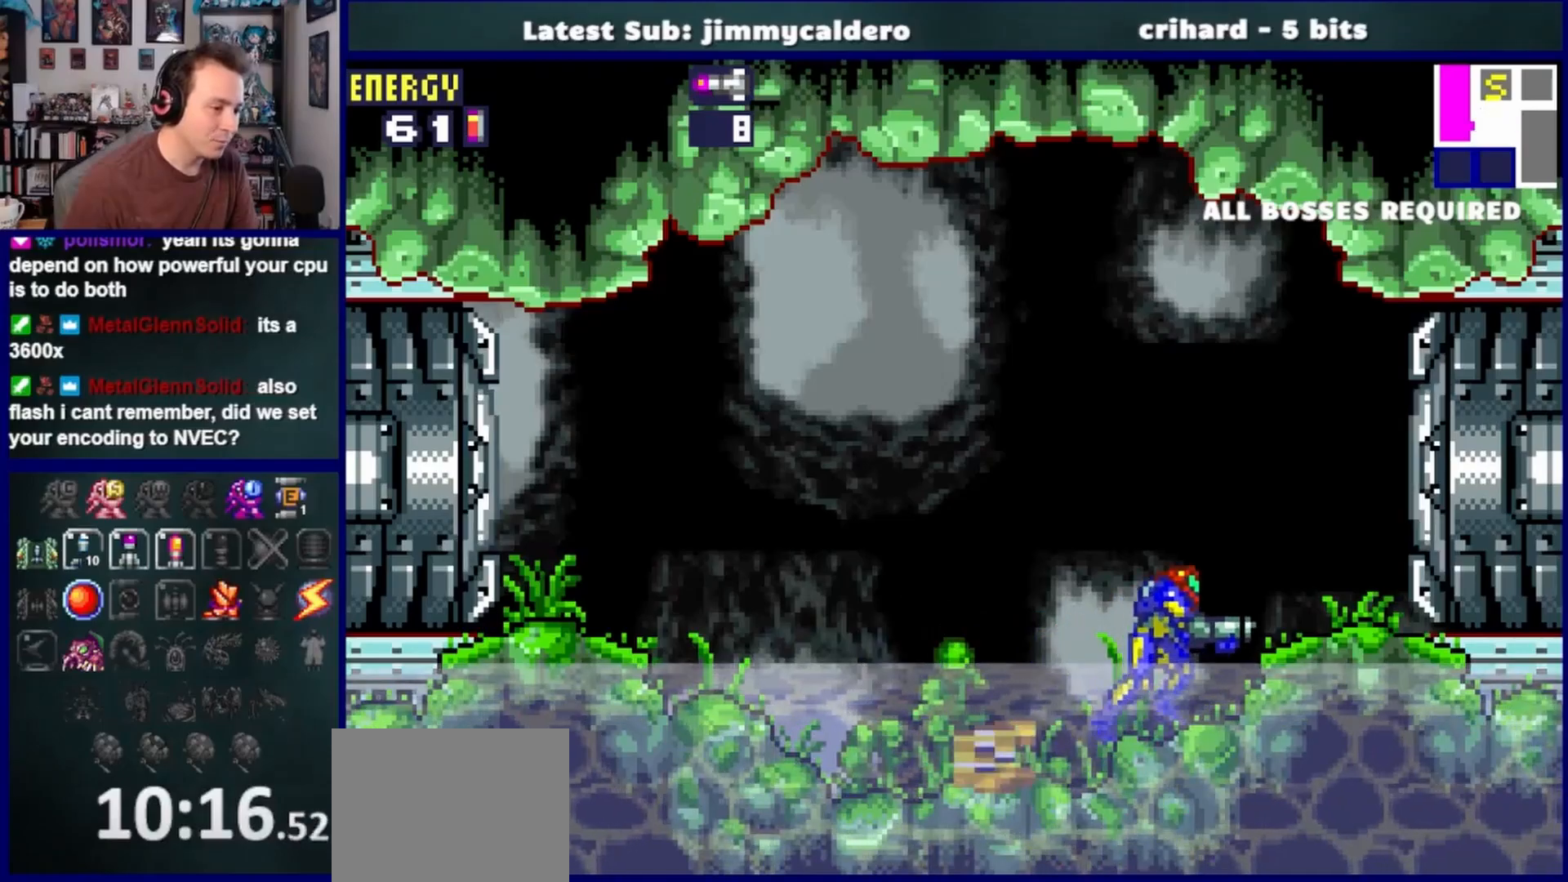
{"buttons": ["DPAD_RIGHT"], "left_stick": "center", "right_stick": "center", "events": [[50, "L1", "down"], [167, "SQUARE", "down"], [250, "SQUARE", "up"], [300, "L1", "up"]]}